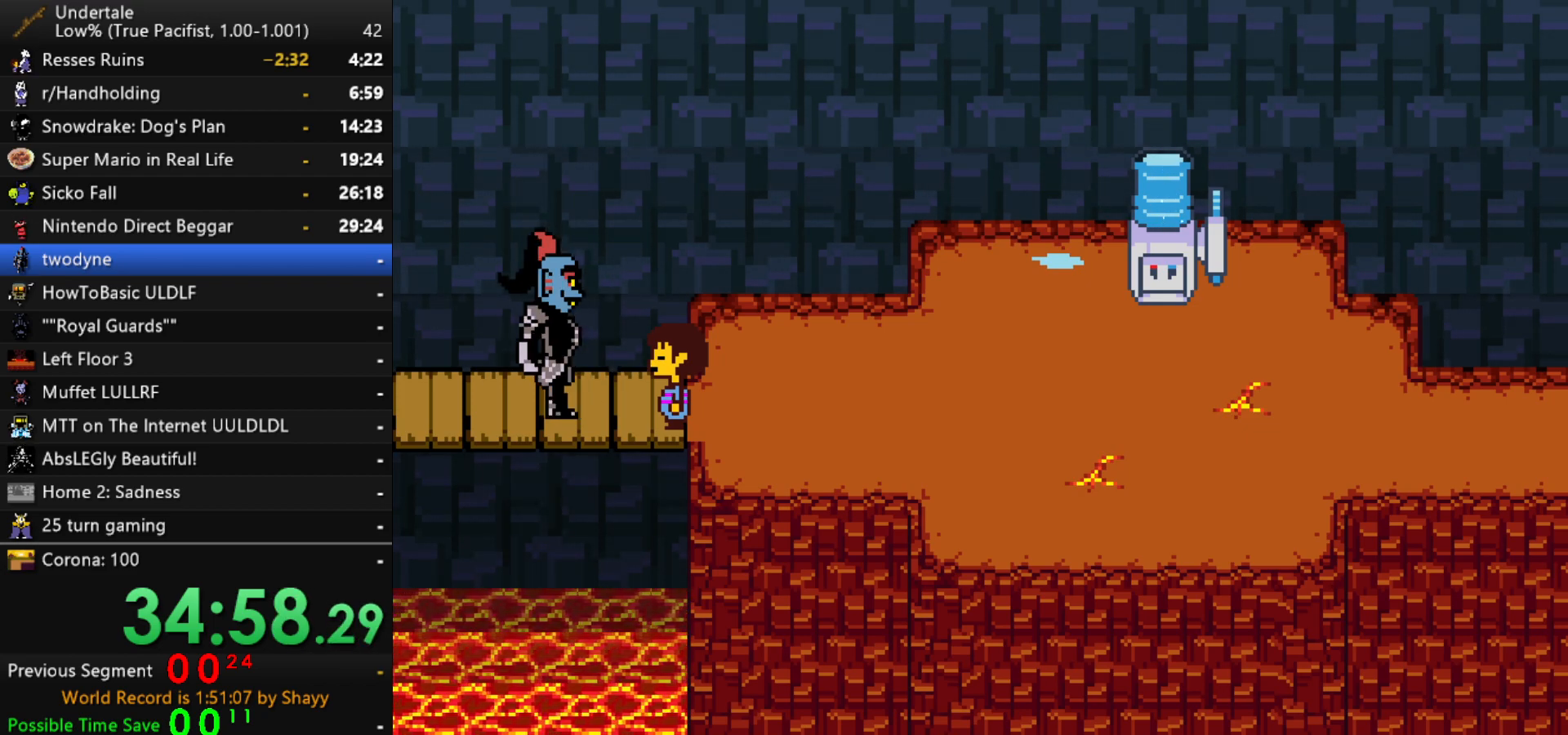
Gameplay with keyboard; each line is a JSON object with the keys held at the frame after it. "events" lists presses ("down") and releases ("up") of "c", "ctrl", "down", "left", "return", "right", "shift", "up", "x" and "z" between this image and that frame as [ms after this image, input, new state], when the widget could be followed in between. No other keys are recorded. Mouse input is not recorded.
{"keys": ["right"], "events": [[200, "right", "down"]]}
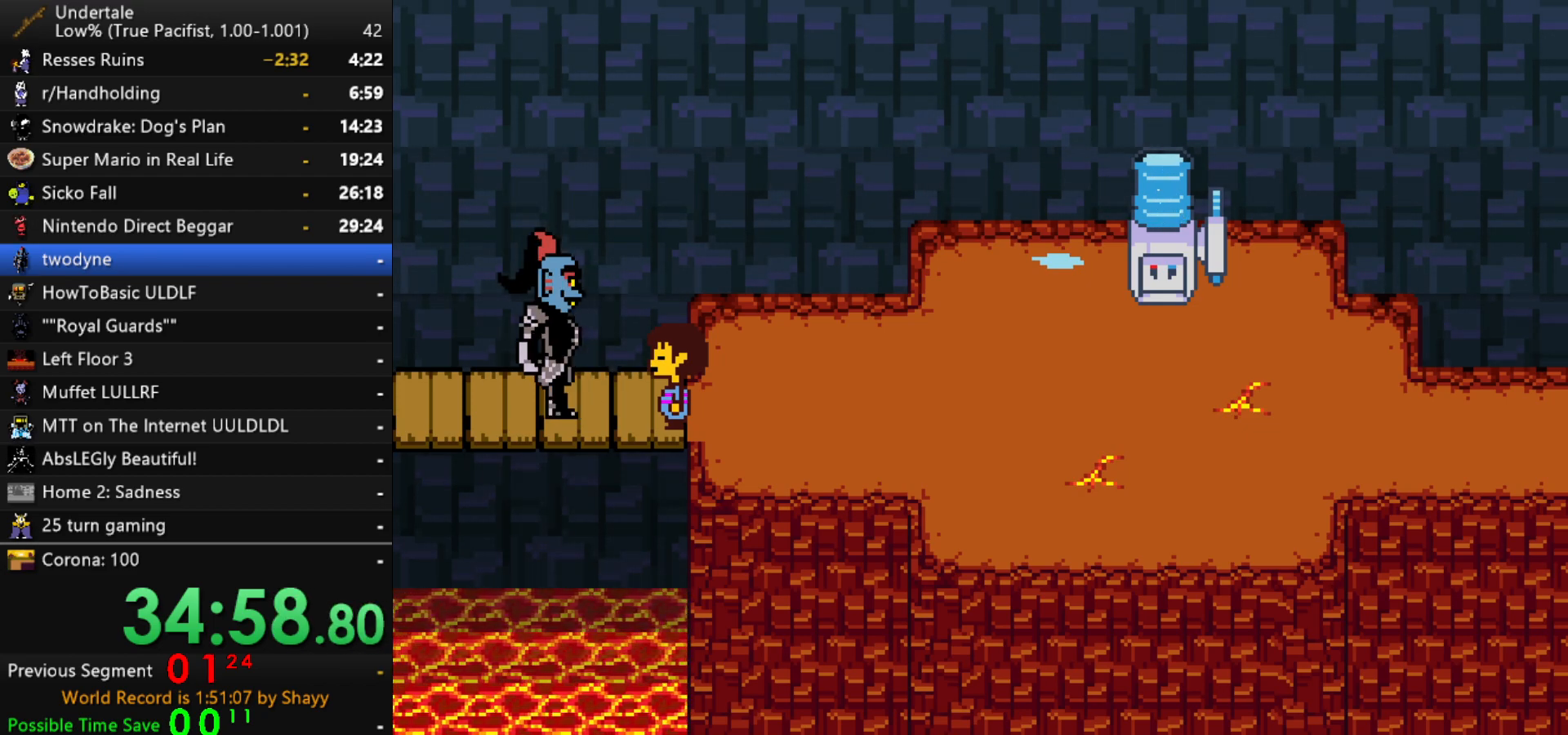
{"keys": ["right"], "events": [[367, "z", "down"], [400, "x", "down"], [450, "z", "up"], [500, "x", "up"]]}
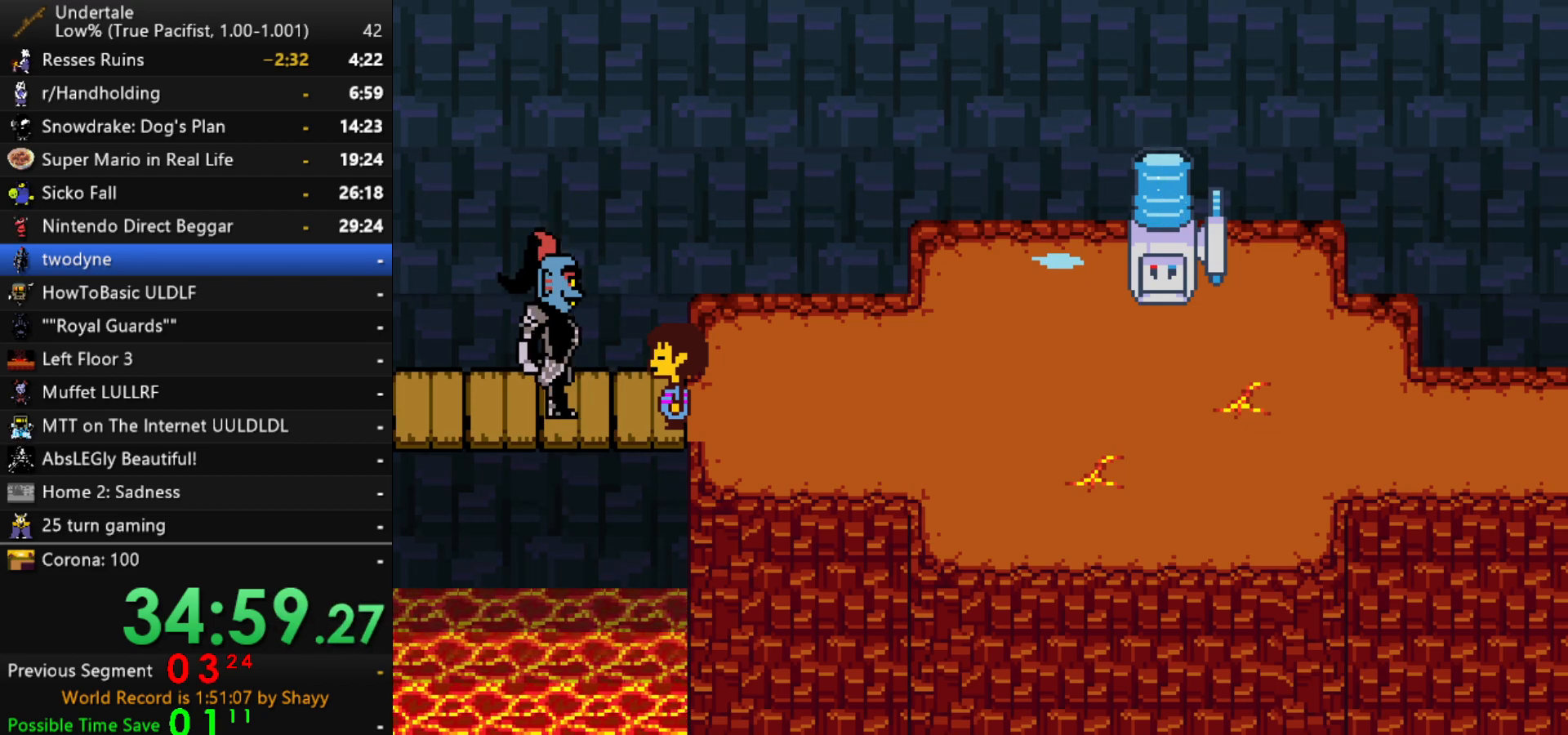
{"keys": ["right", "x", "z"], "events": [[100, "z", "down"], [184, "z", "up"], [284, "x", "down"], [284, "z", "down"], [384, "x", "up"], [384, "z", "up"], [467, "x", "down"], [467, "z", "down"]]}
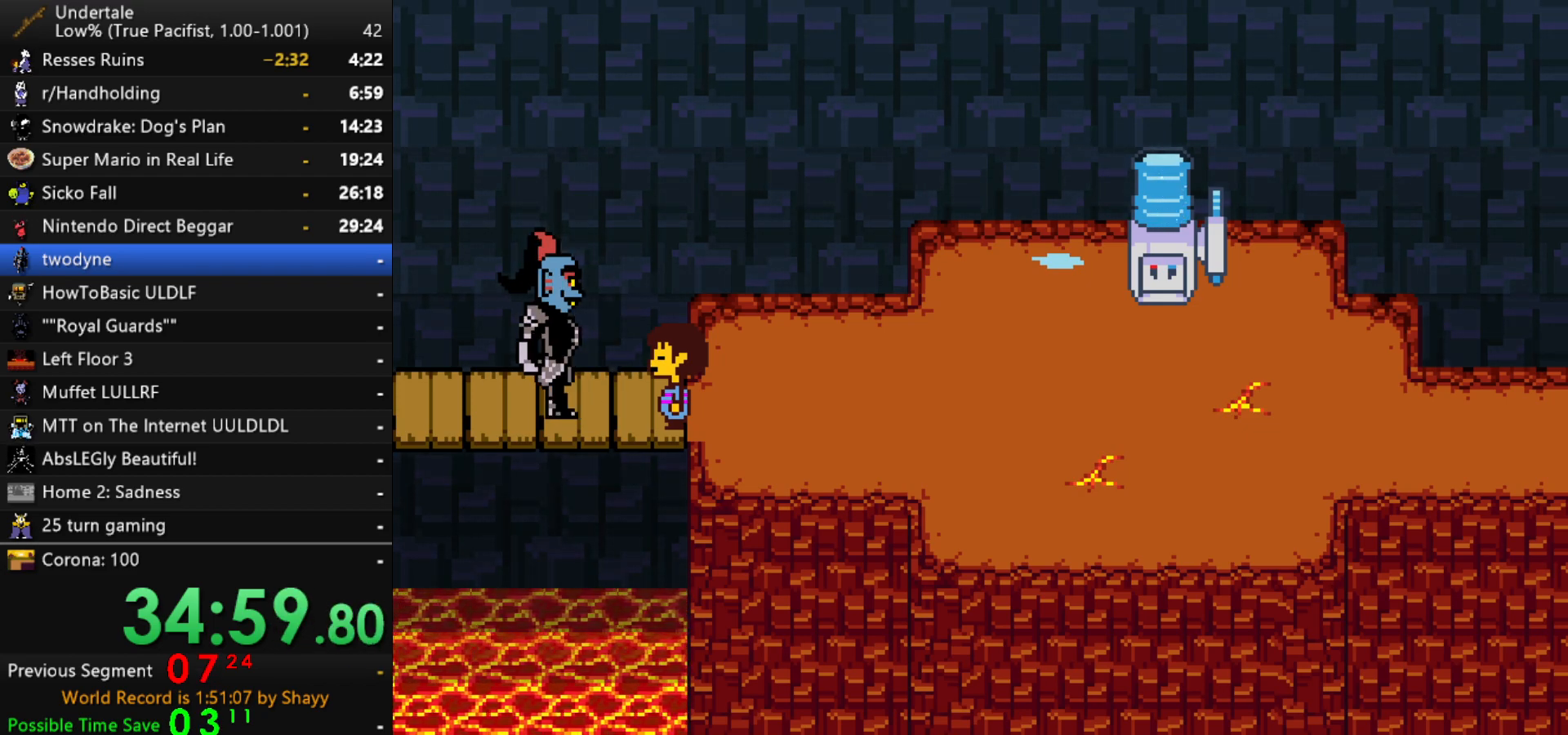
{"keys": ["right"], "events": [[67, "z", "up"], [117, "z", "down"], [250, "x", "up"], [250, "z", "up"], [350, "x", "down"], [350, "z", "down"], [484, "x", "up"], [484, "z", "up"]]}
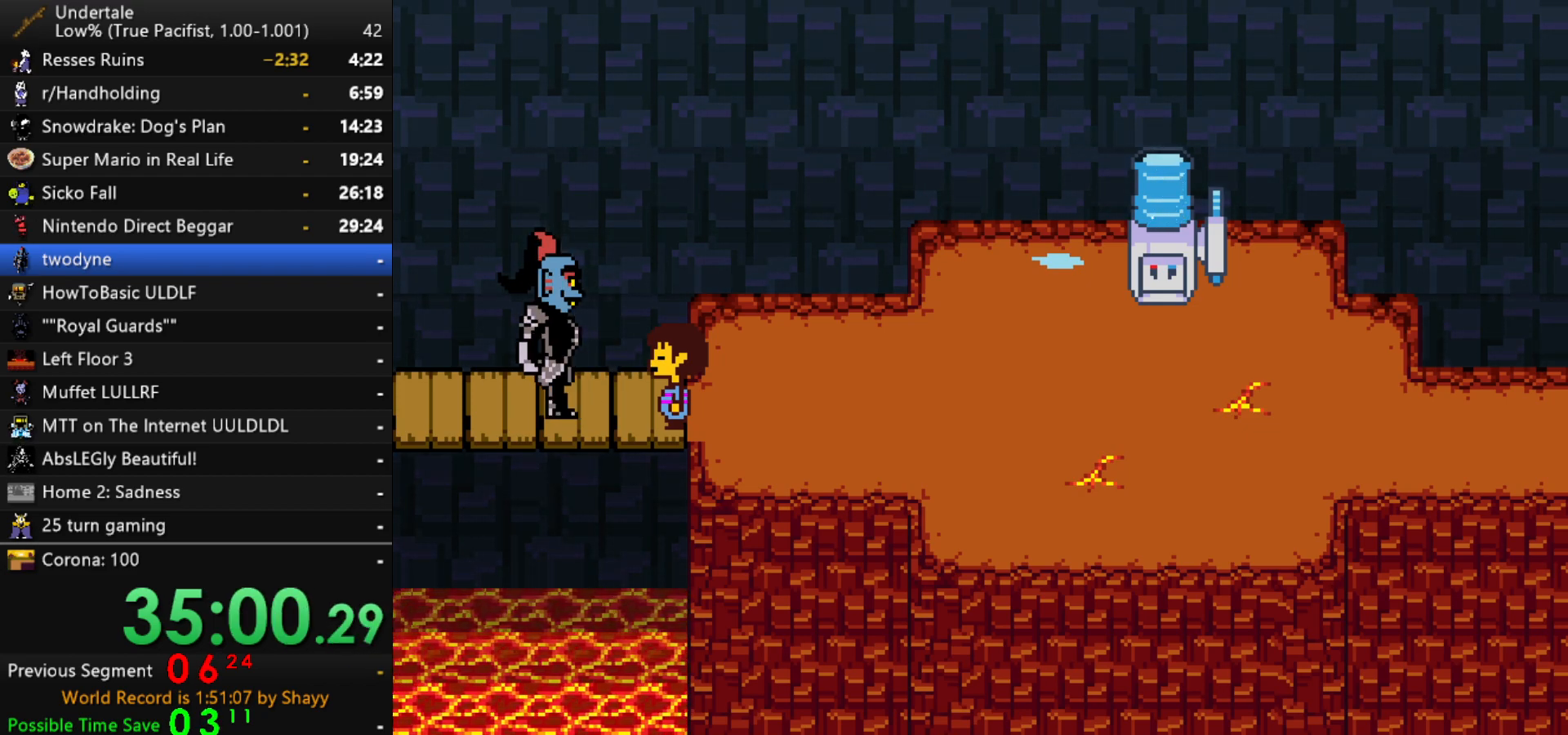
{"keys": ["right", "x", "z"], "events": [[34, "x", "down"], [84, "z", "down"], [167, "x", "up"], [167, "z", "up"], [267, "x", "down"], [267, "z", "down"], [400, "x", "up"], [400, "z", "up"], [500, "x", "down"], [500, "z", "down"]]}
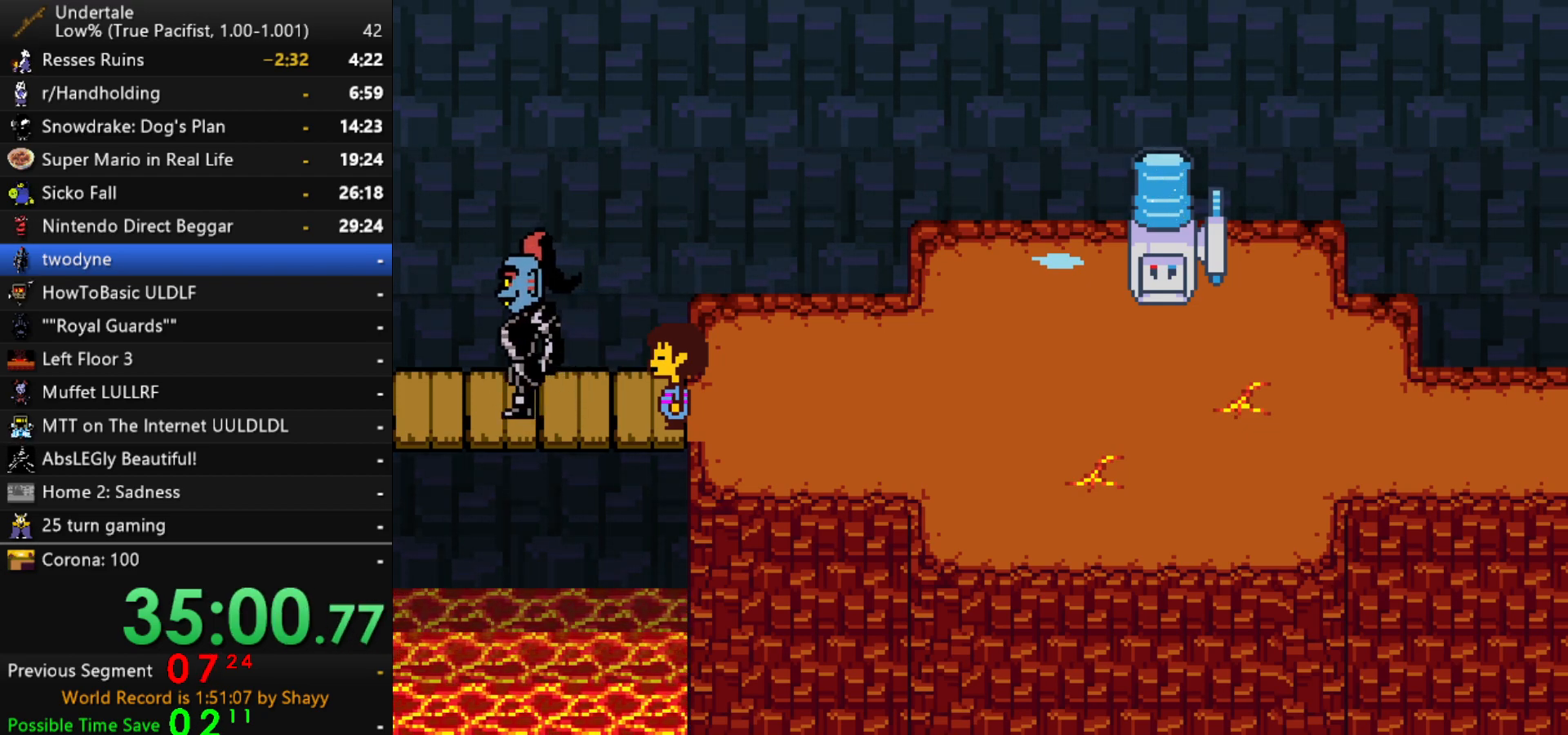
{"keys": ["right", "x", "z"], "events": [[134, "x", "up"], [134, "z", "up"], [184, "x", "down"], [234, "z", "down"], [334, "x", "up"], [334, "z", "up"], [417, "x", "down"], [417, "z", "down"]]}
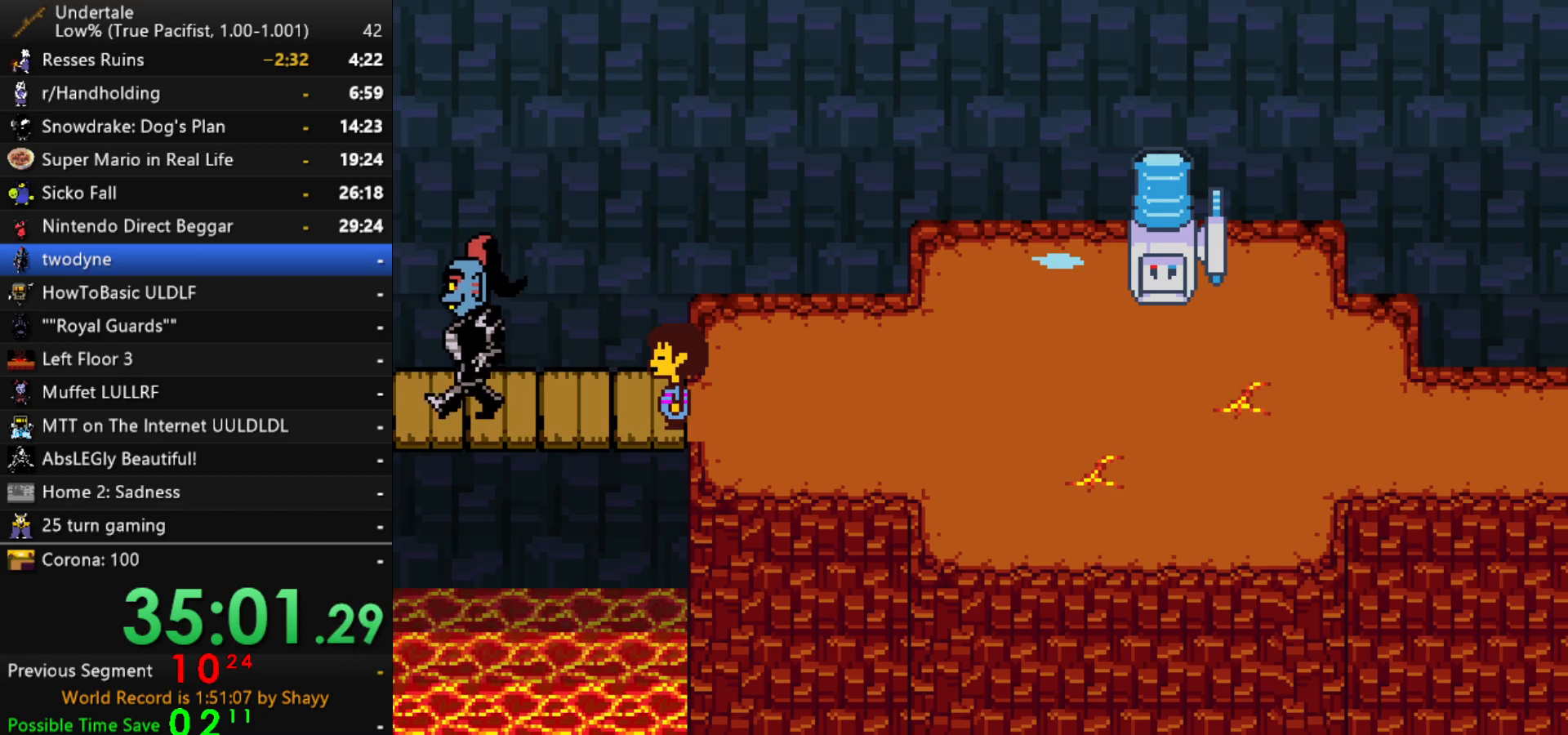
{"keys": ["right", "x"], "events": [[17, "x", "up"], [17, "z", "up"], [117, "x", "down"], [117, "z", "down"], [250, "x", "up"], [250, "z", "up"], [300, "x", "down"], [350, "z", "down"], [484, "z", "up"]]}
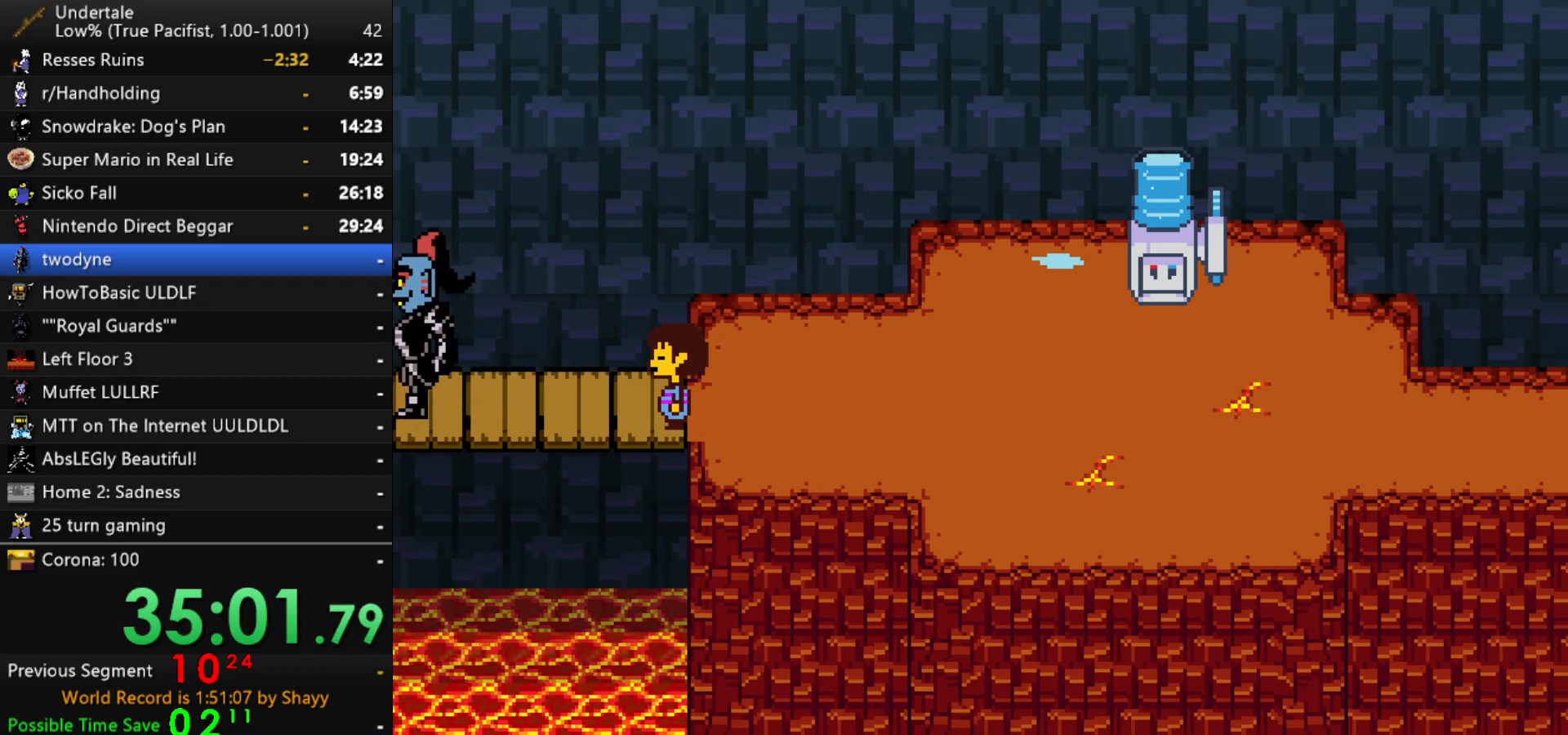
{"keys": ["right"], "events": [[34, "x", "up"], [84, "x", "down"], [117, "z", "down"], [217, "x", "up"], [267, "z", "up"]]}
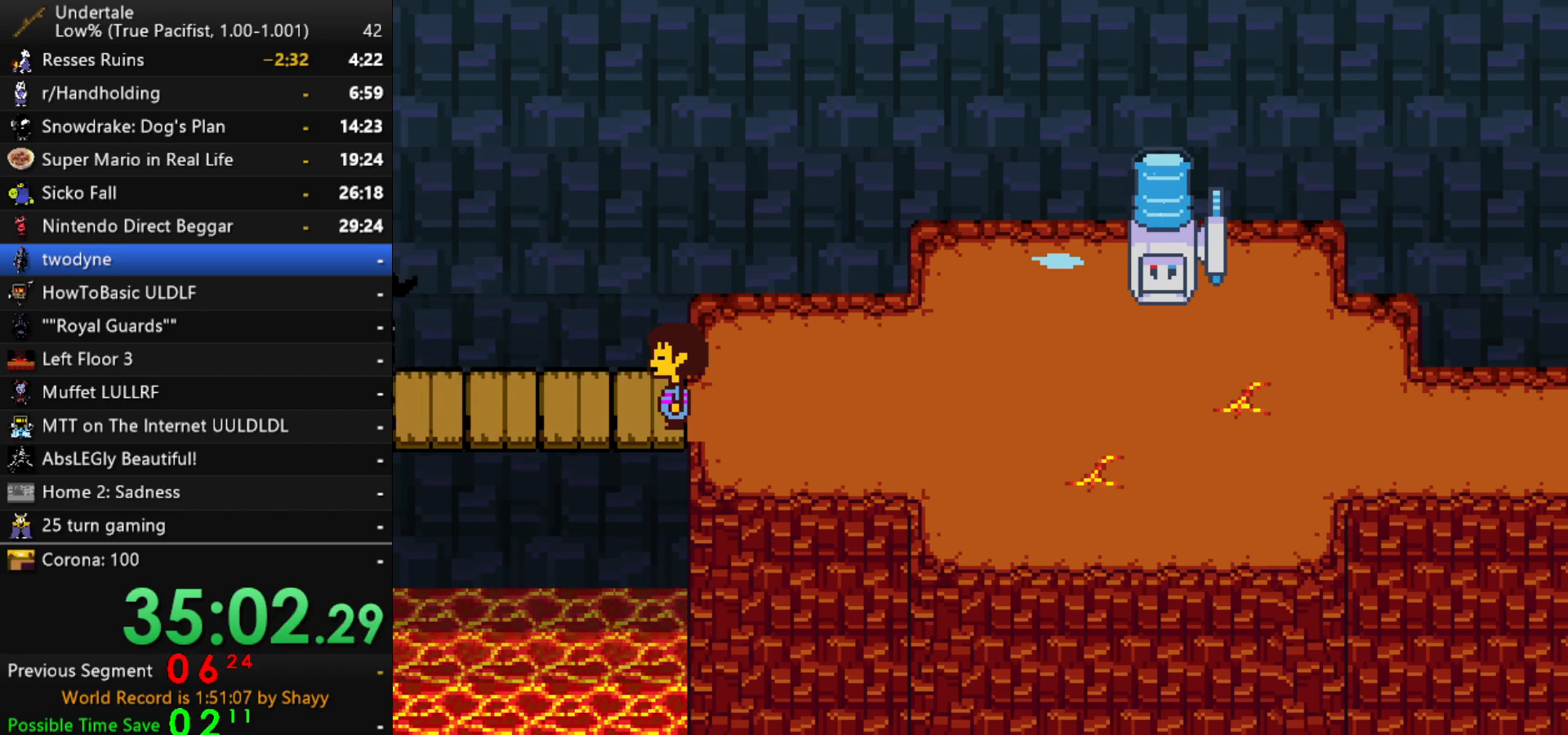
{"keys": ["right"], "events": []}
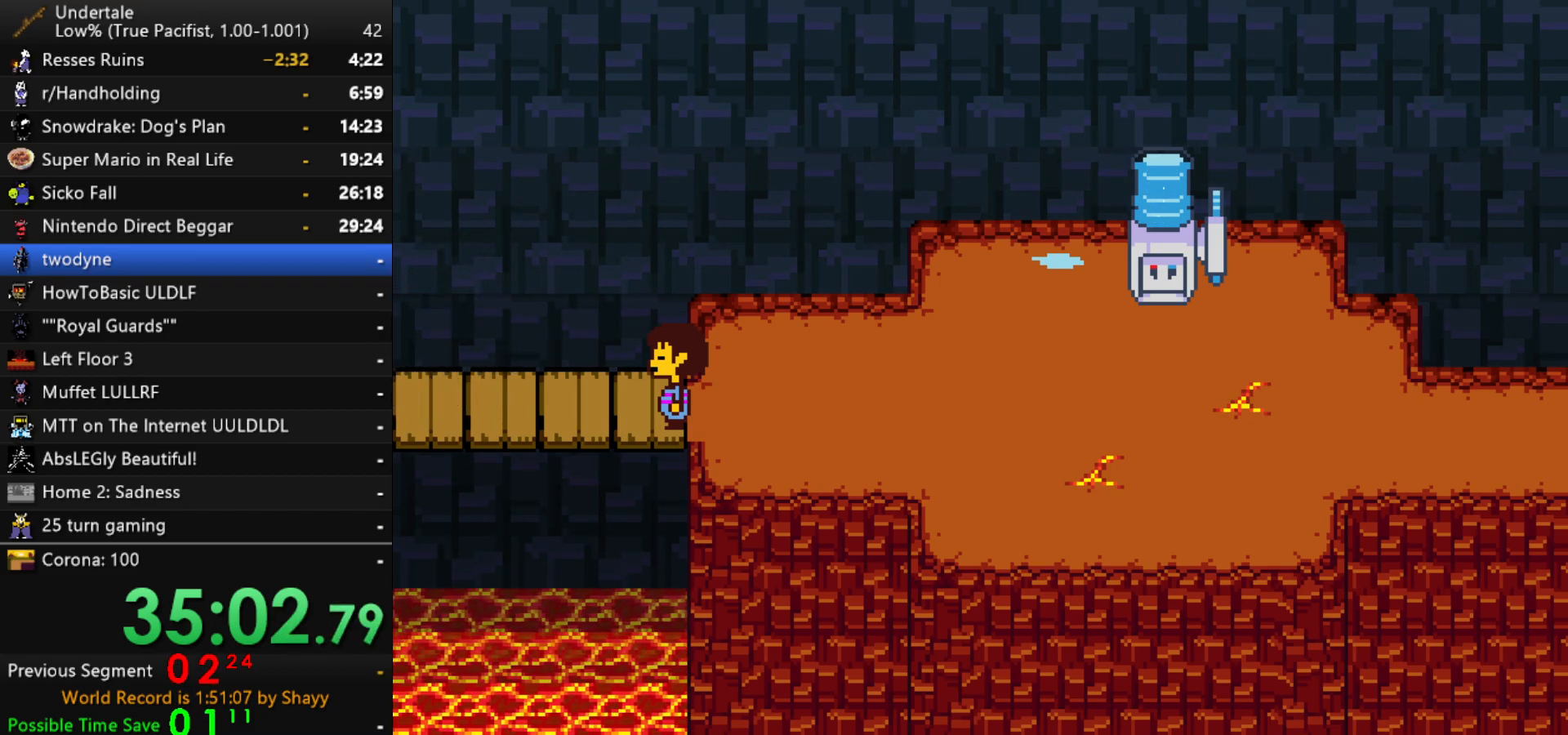
{"keys": ["right"], "events": []}
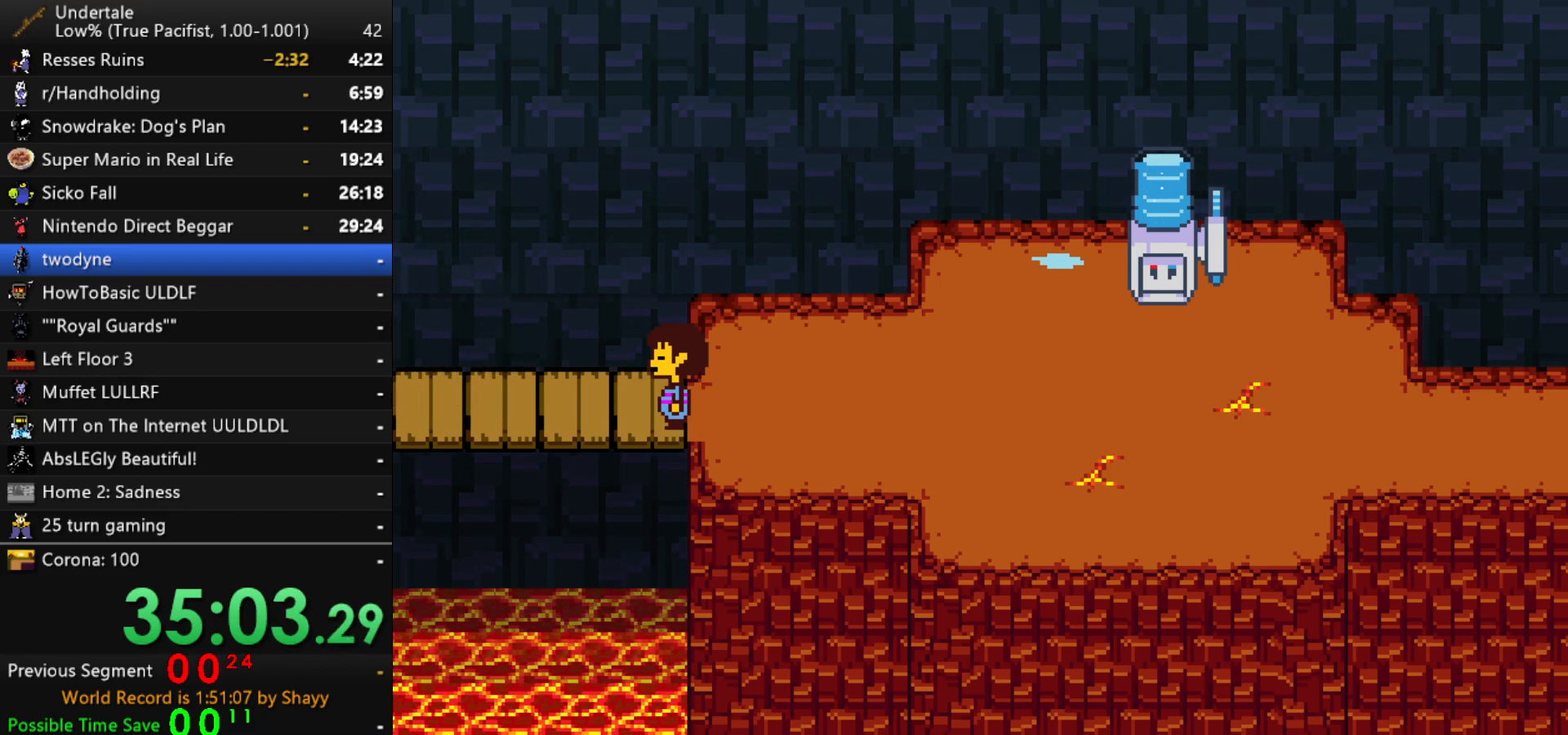
{"keys": ["right"], "events": []}
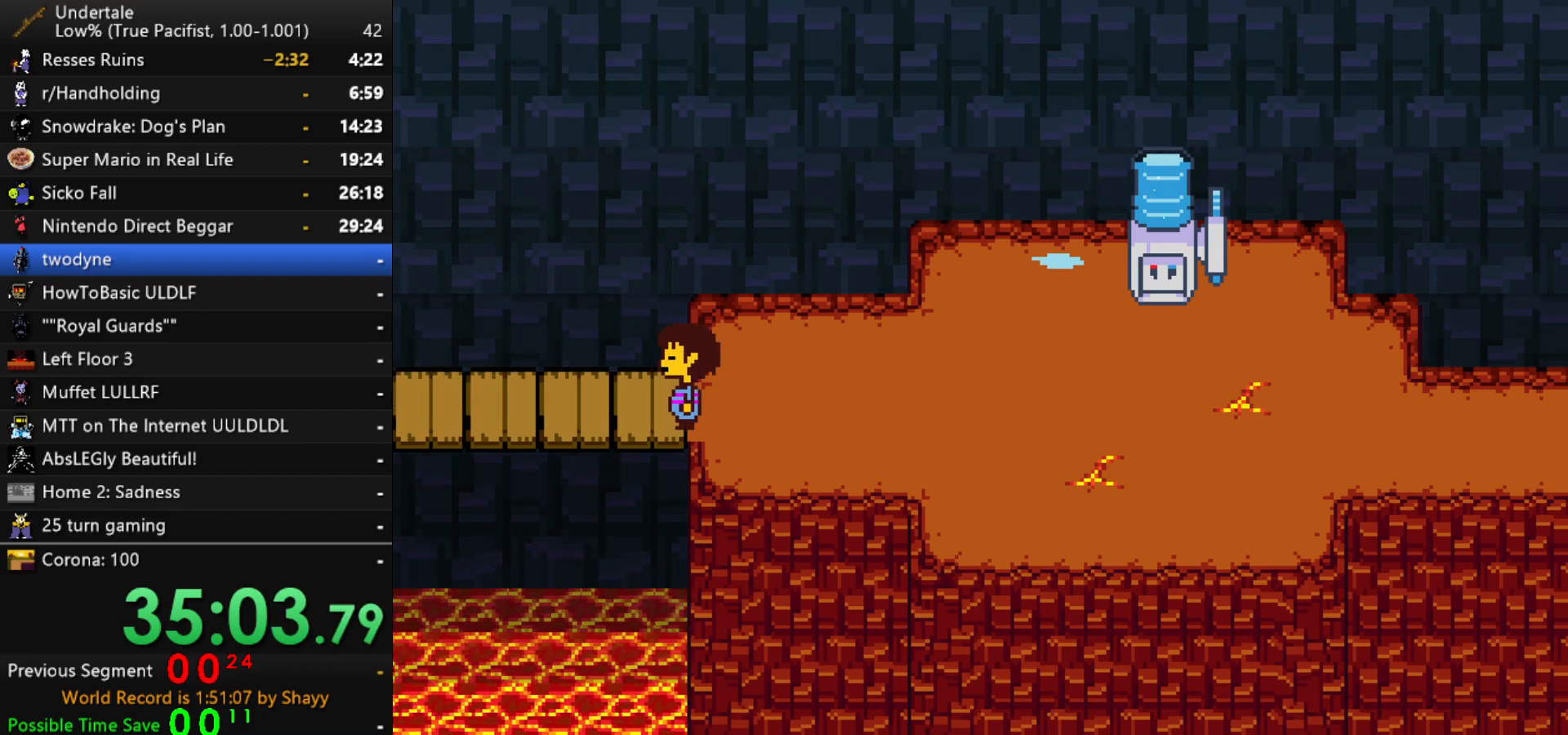
{"keys": ["right"], "events": []}
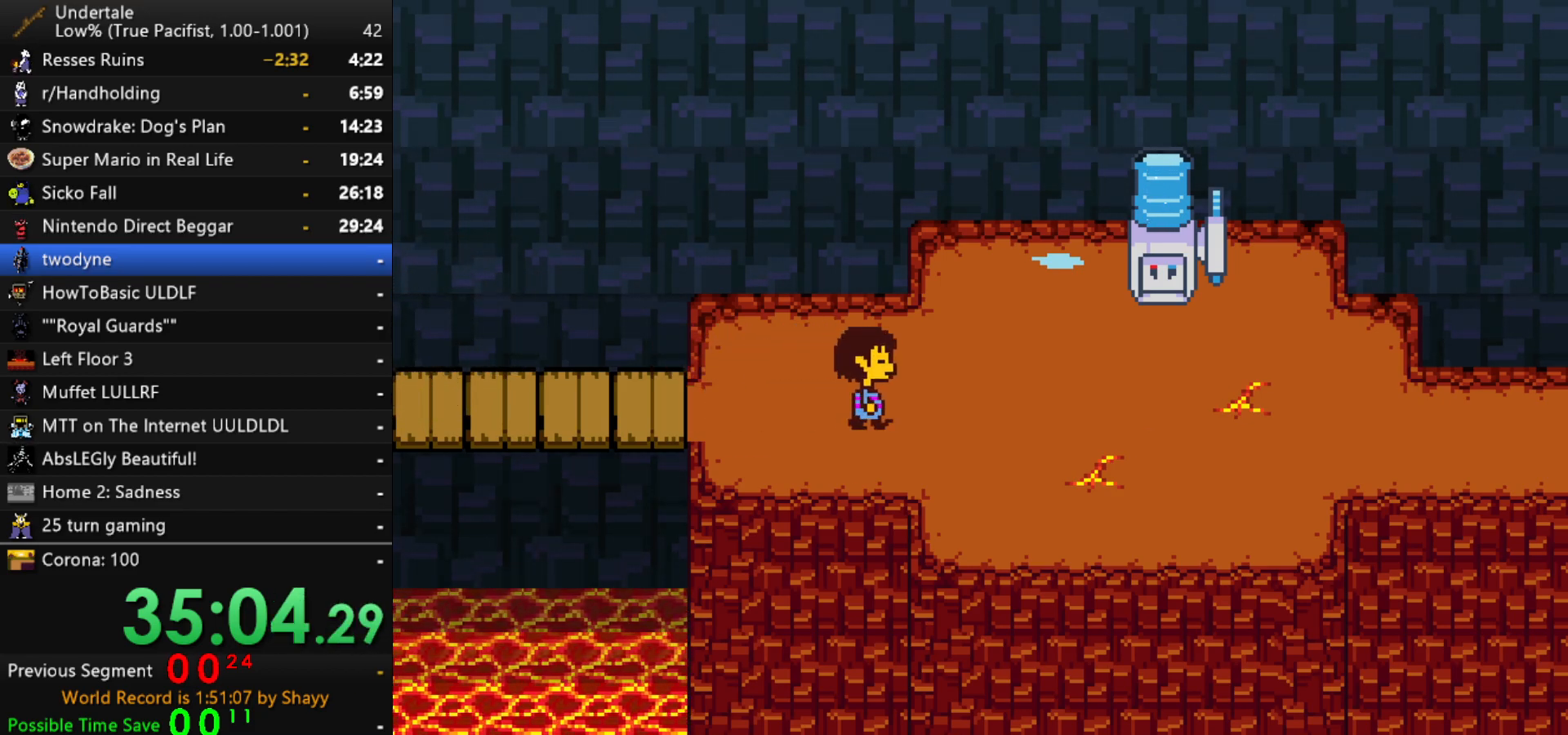
{"keys": ["right"], "events": [[117, "down", "down"], [300, "down", "up"]]}
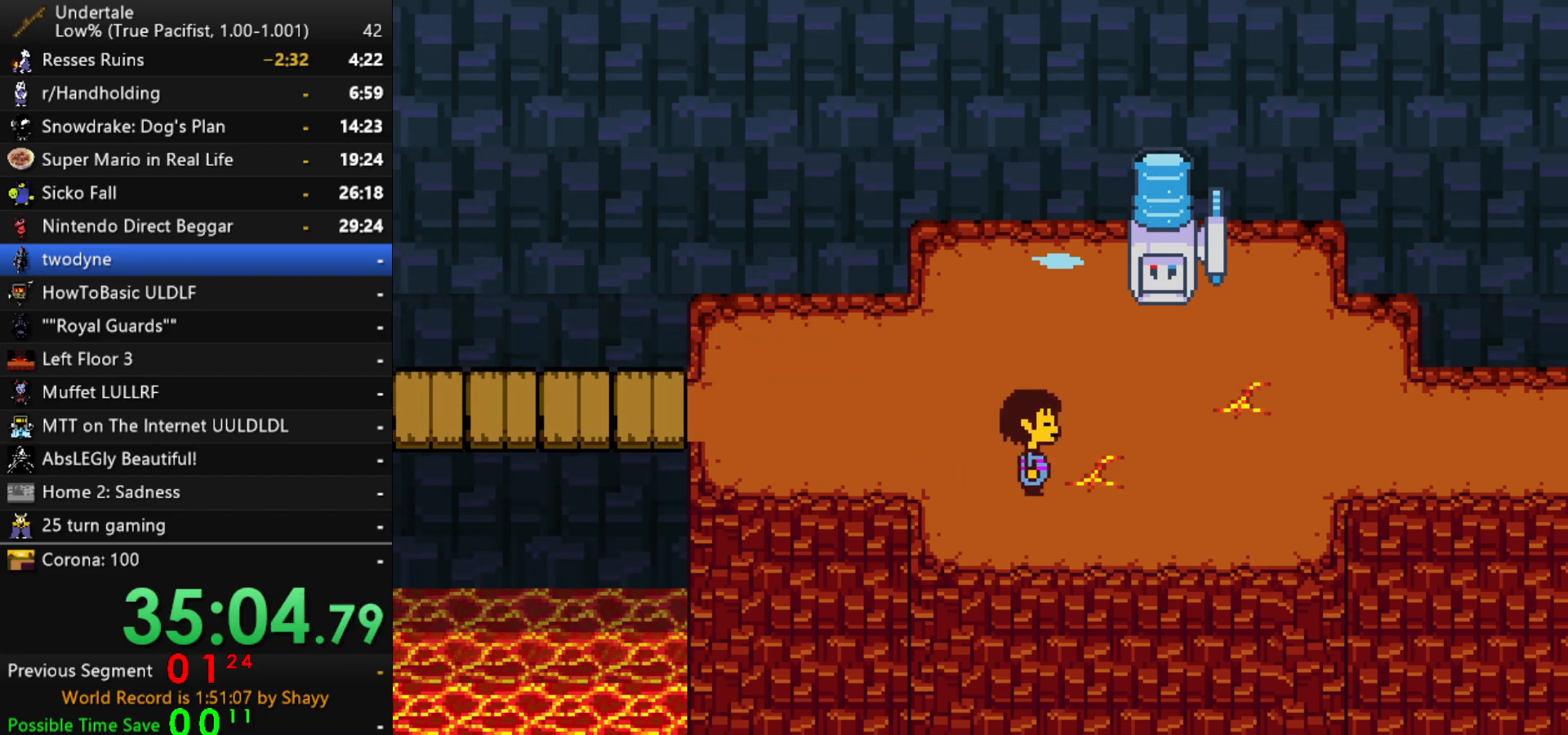
{"keys": ["right"], "events": [[400, "up", "down"], [450, "up", "up"]]}
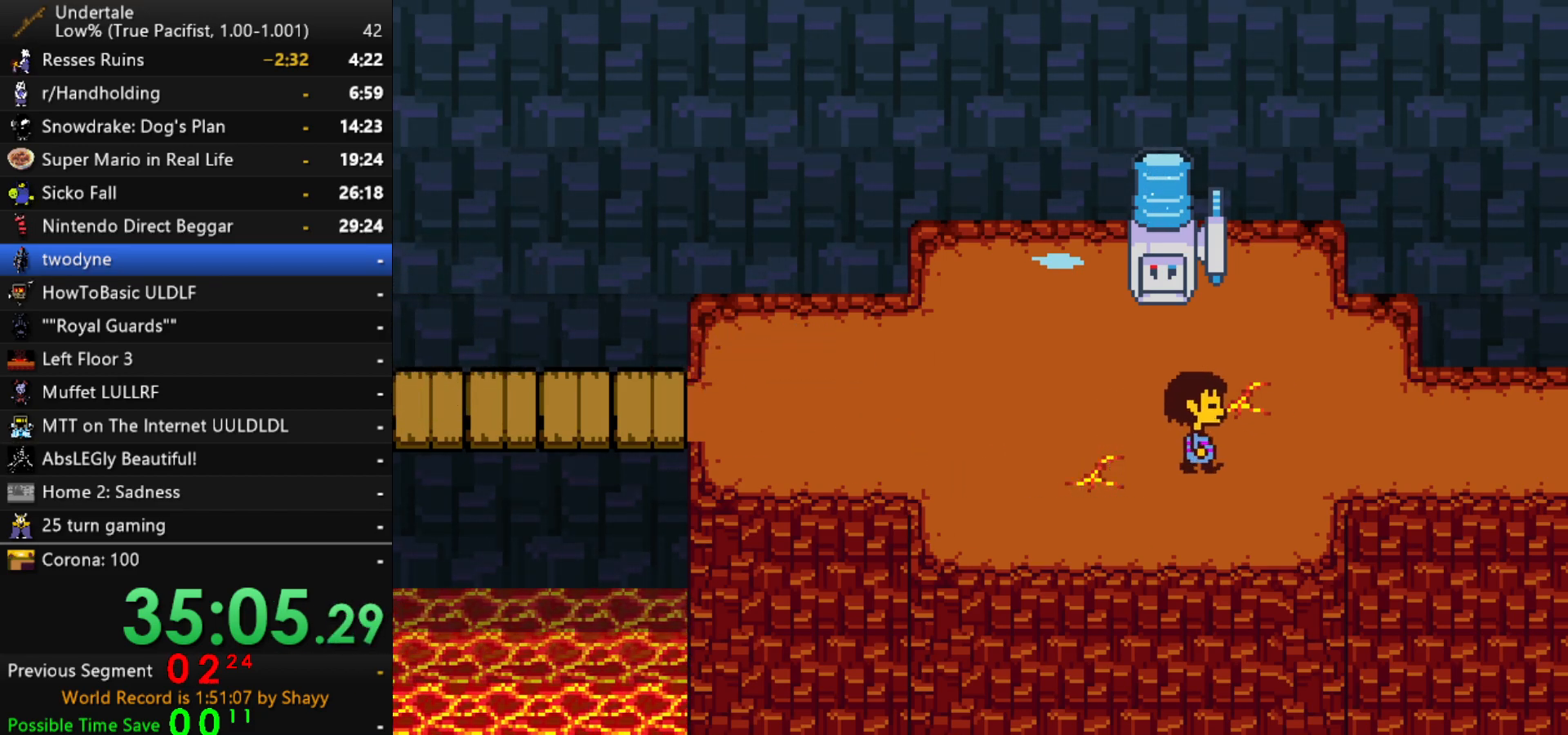
{"keys": ["right"], "events": []}
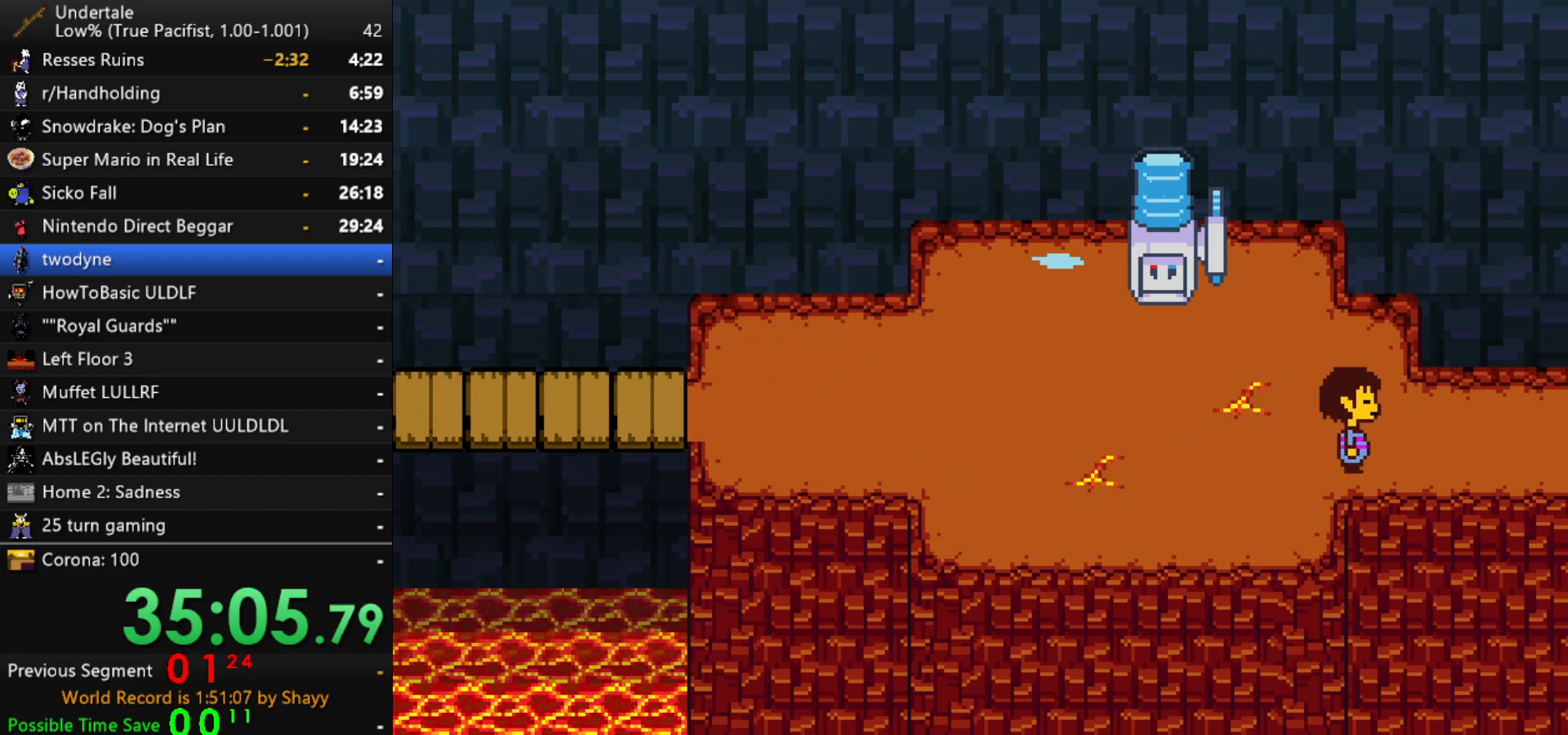
{"keys": ["down", "right"], "events": [[150, "down", "down"]]}
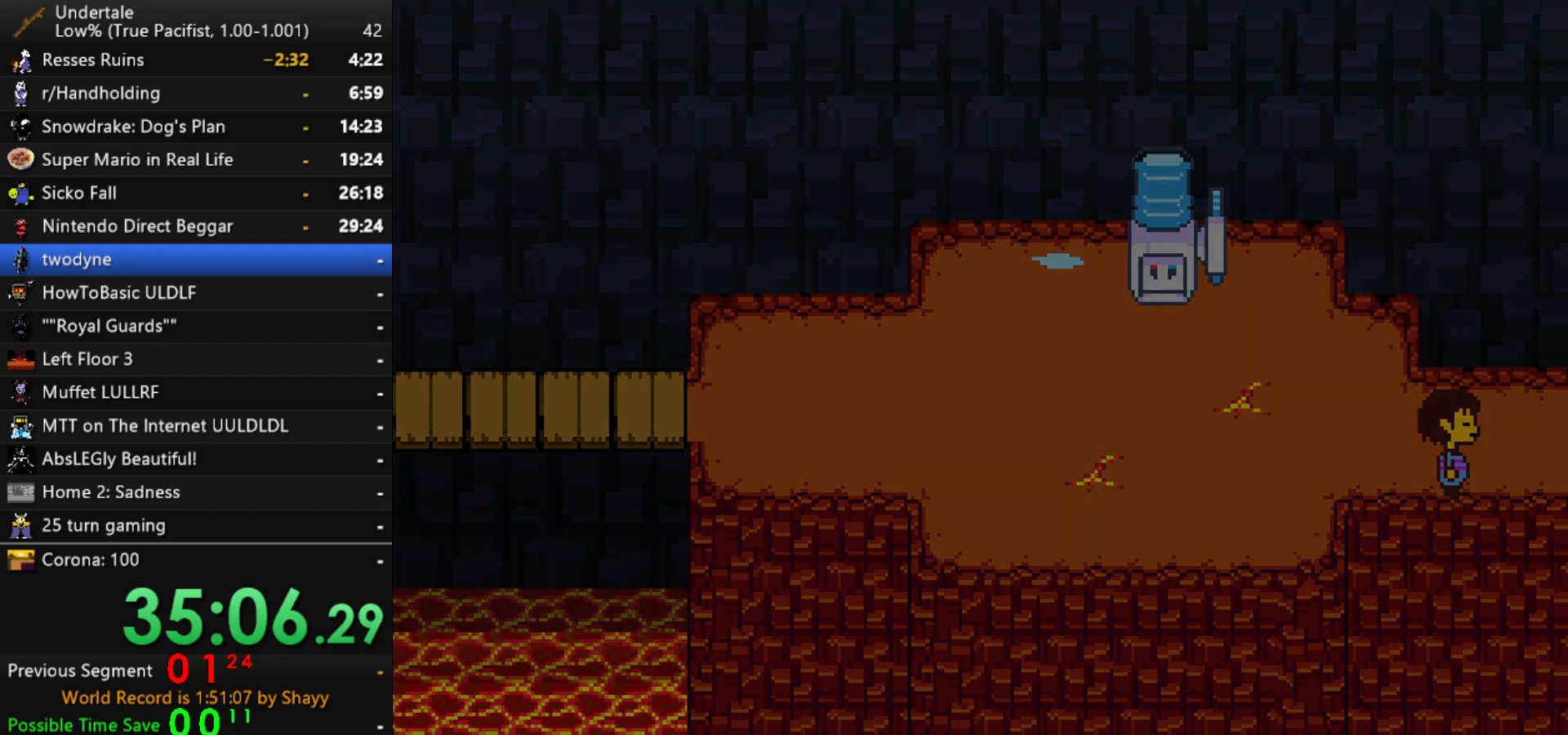
{"keys": ["down", "right"], "events": []}
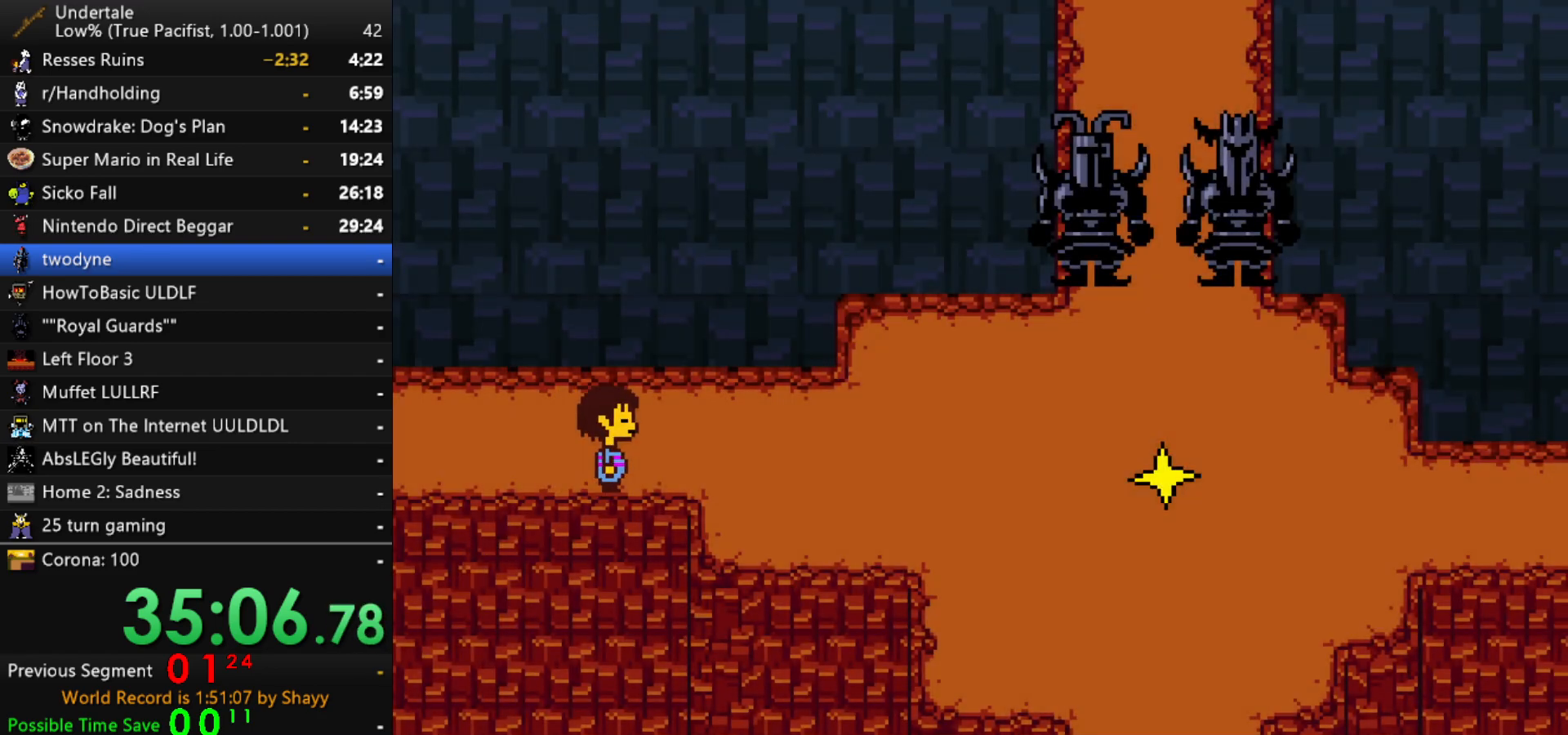
{"keys": ["down", "right"], "events": []}
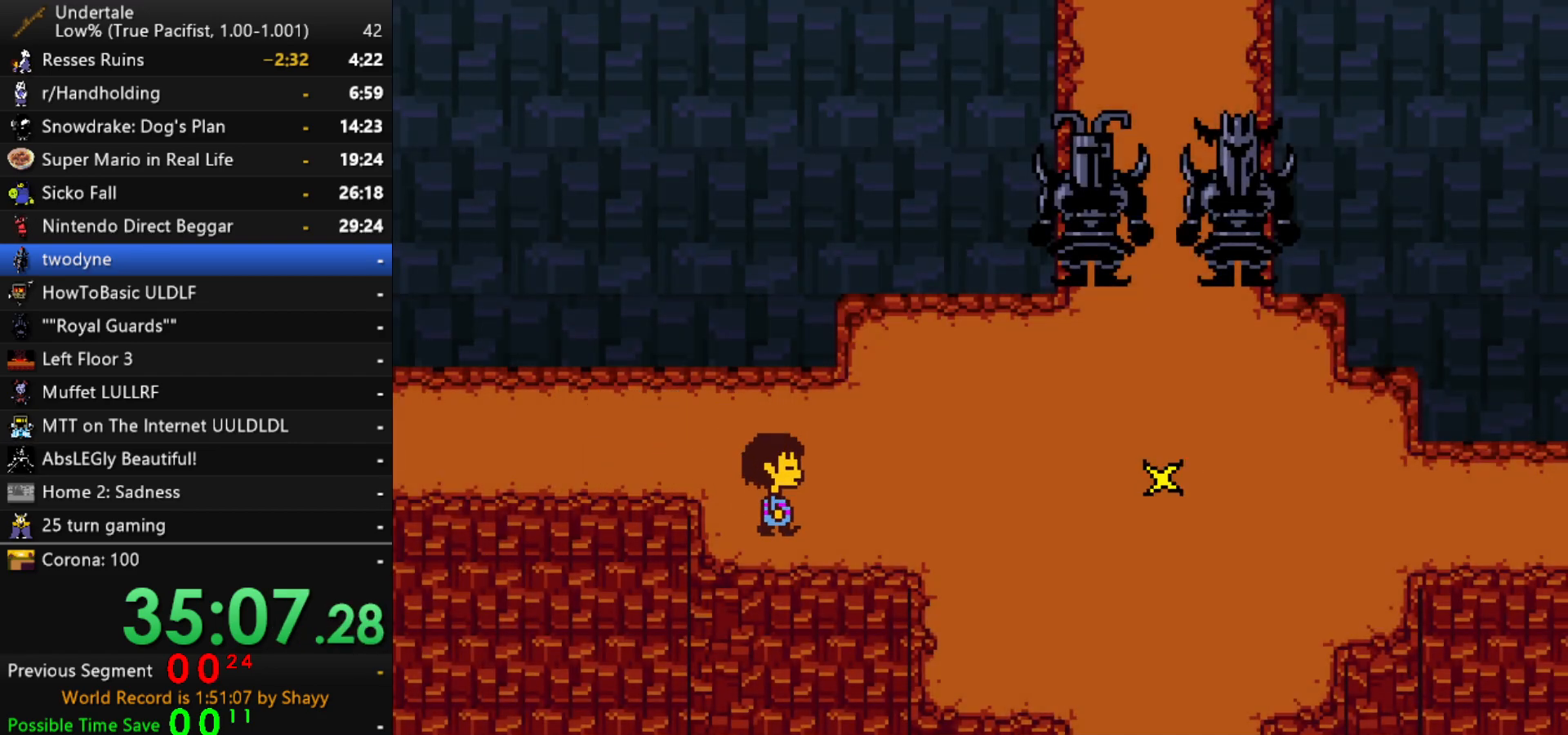
{"keys": ["right"], "events": [[250, "down", "up"]]}
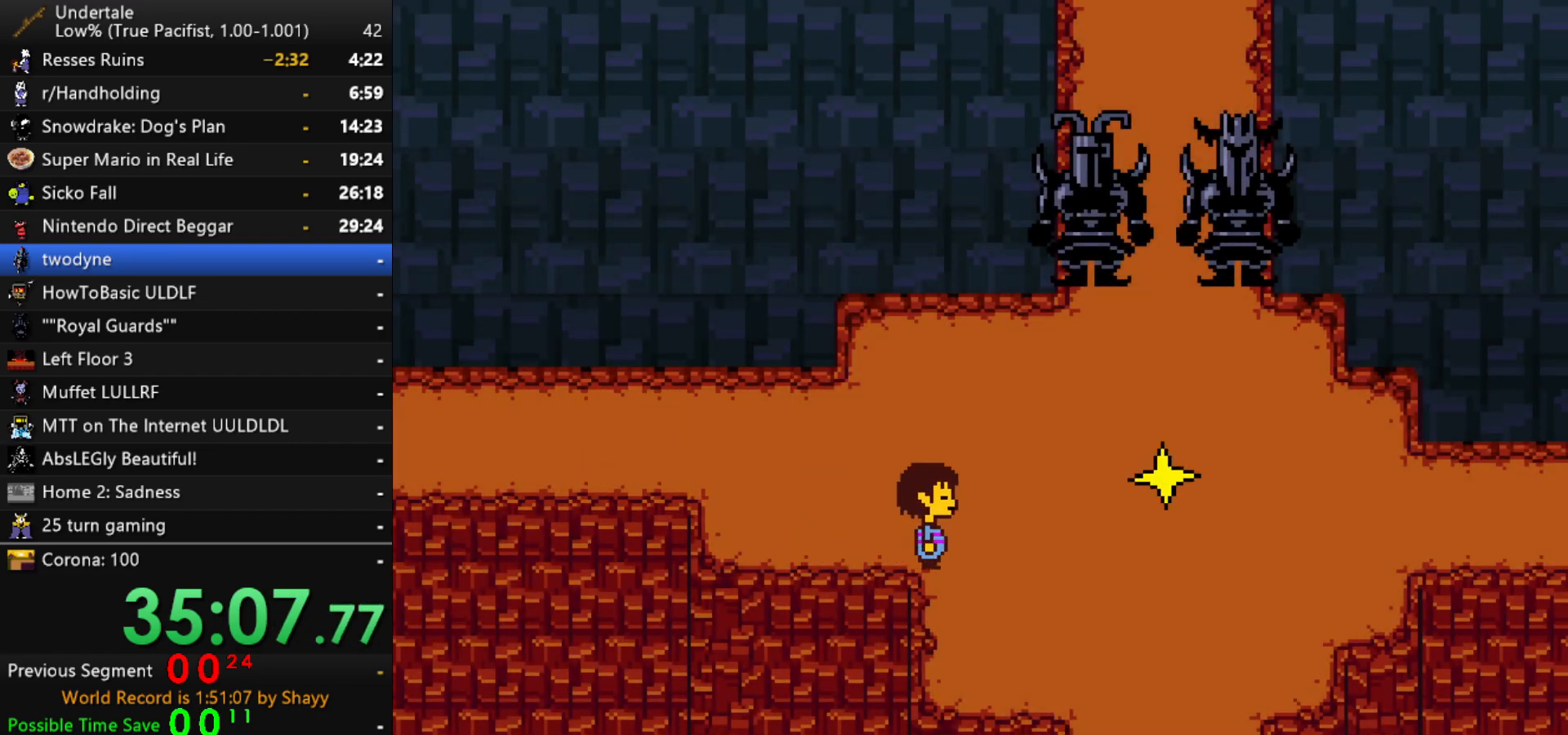
{"keys": ["right"], "events": []}
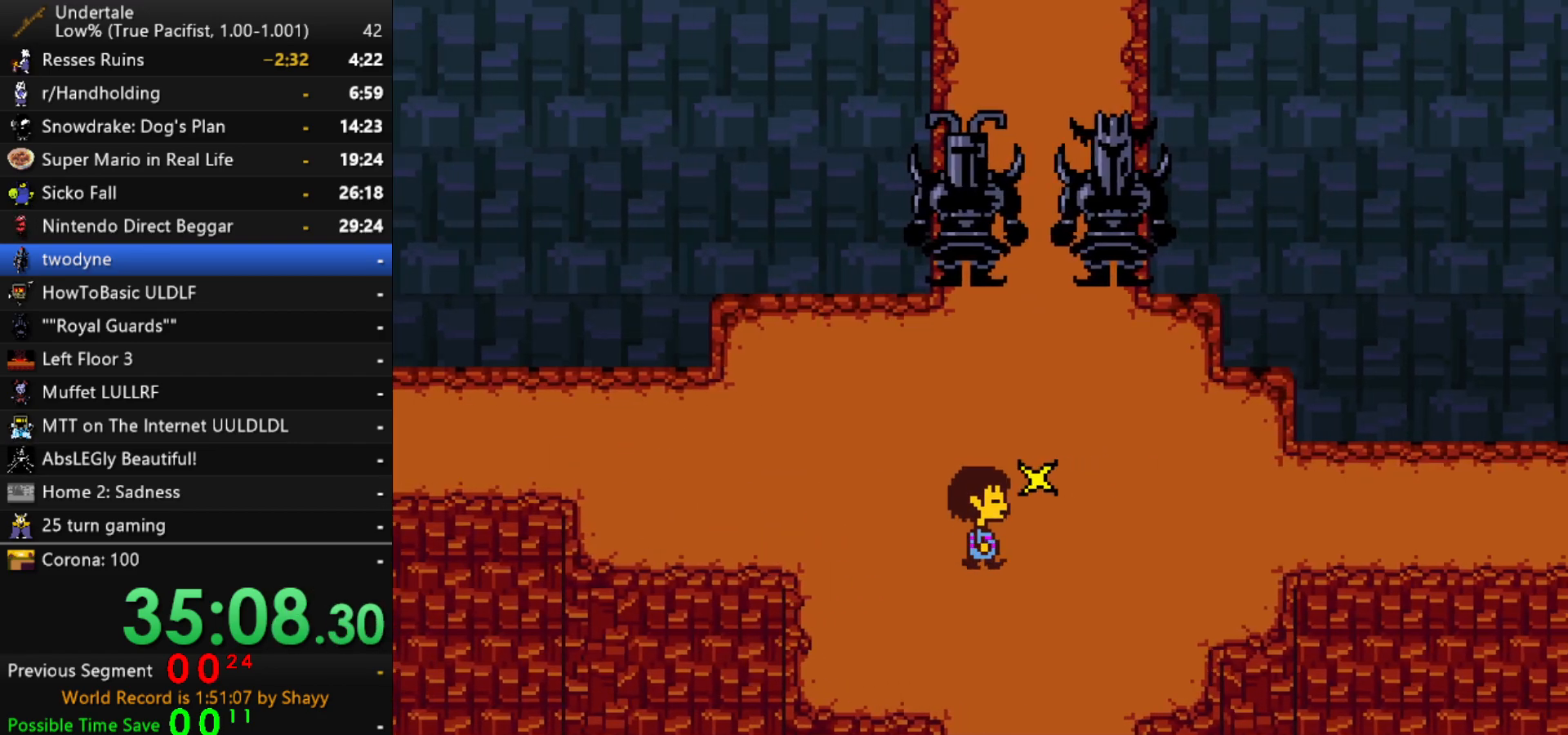
{"keys": ["x"], "events": [[184, "up", "down"], [284, "right", "up"], [284, "z", "down"], [334, "up", "up"], [334, "x", "down"], [334, "z", "up"], [417, "x", "up"], [417, "z", "down"], [467, "x", "down"], [467, "z", "up"]]}
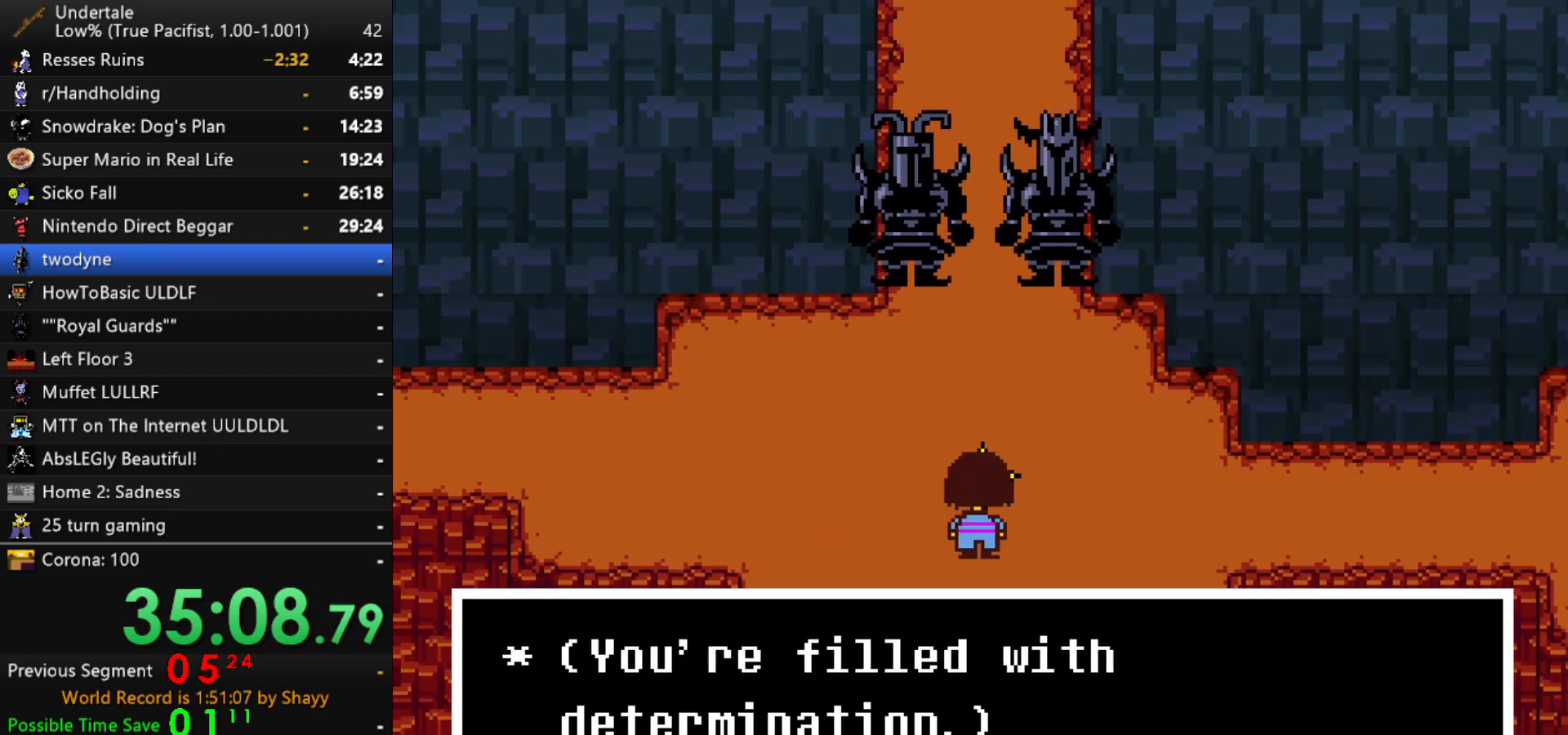
{"keys": [], "events": [[67, "x", "up"], [67, "z", "down"], [117, "z", "up"], [250, "z", "down"], [350, "z", "up"], [384, "z", "down"], [484, "z", "up"]]}
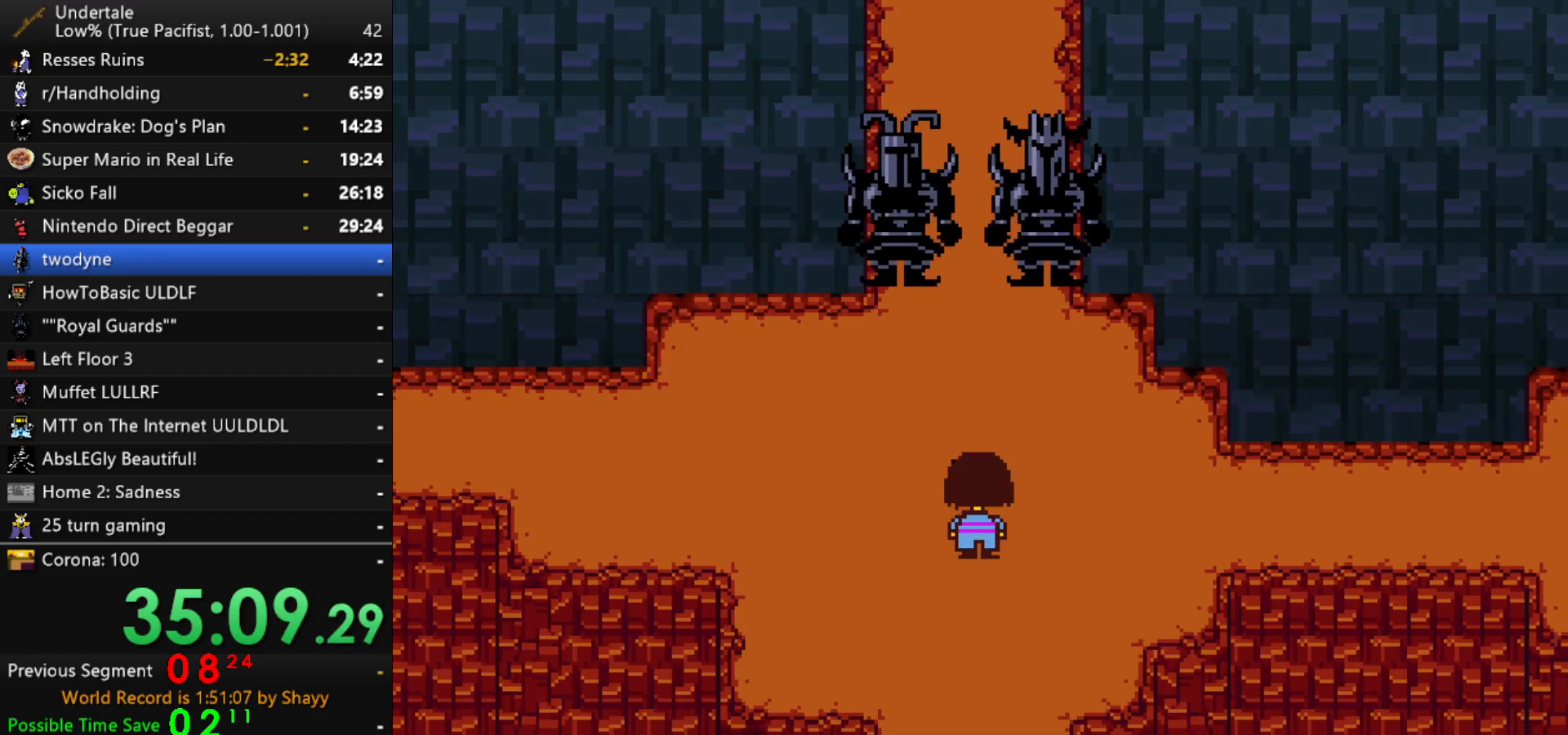
{"keys": ["right"], "events": [[34, "right", "down"]]}
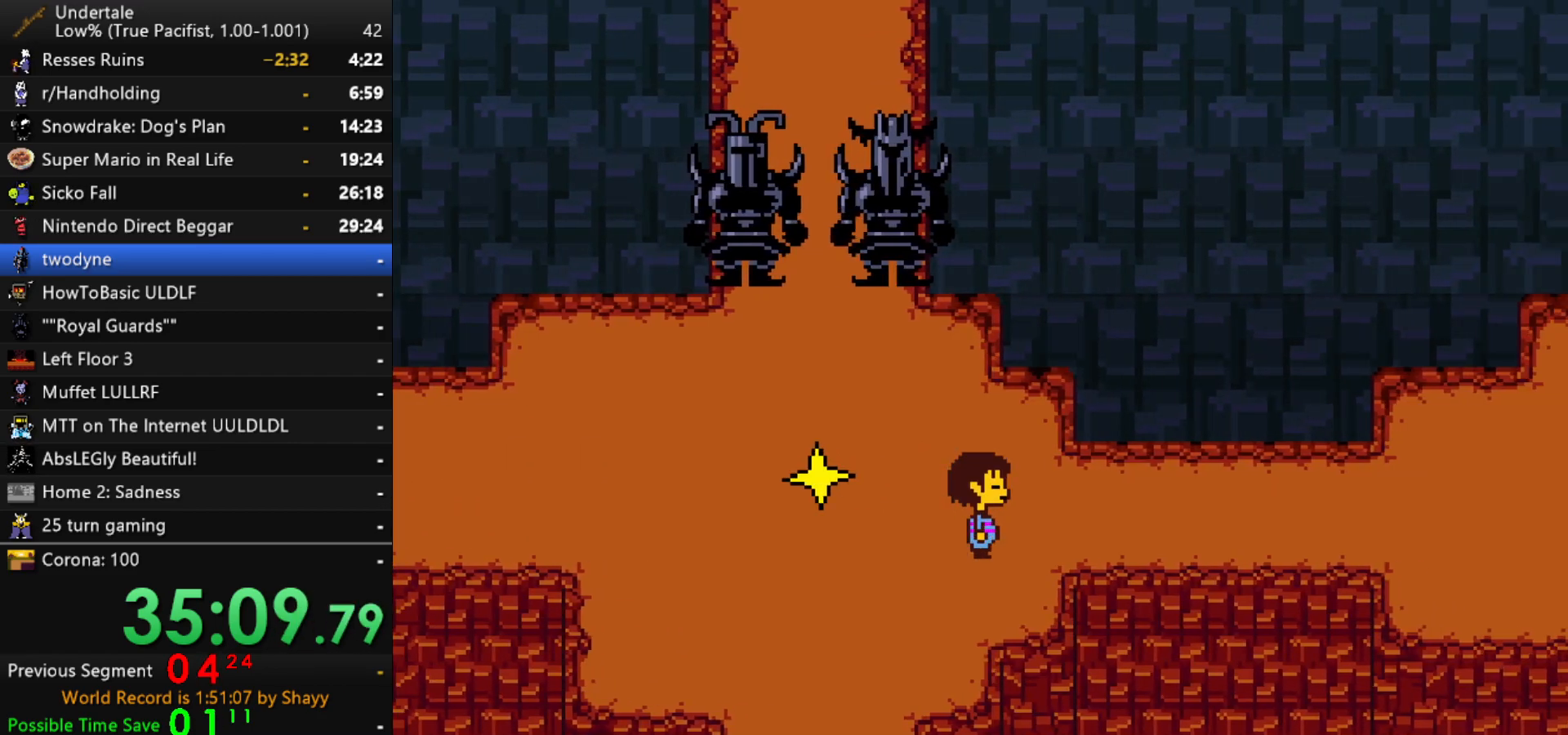
{"keys": ["right"], "events": []}
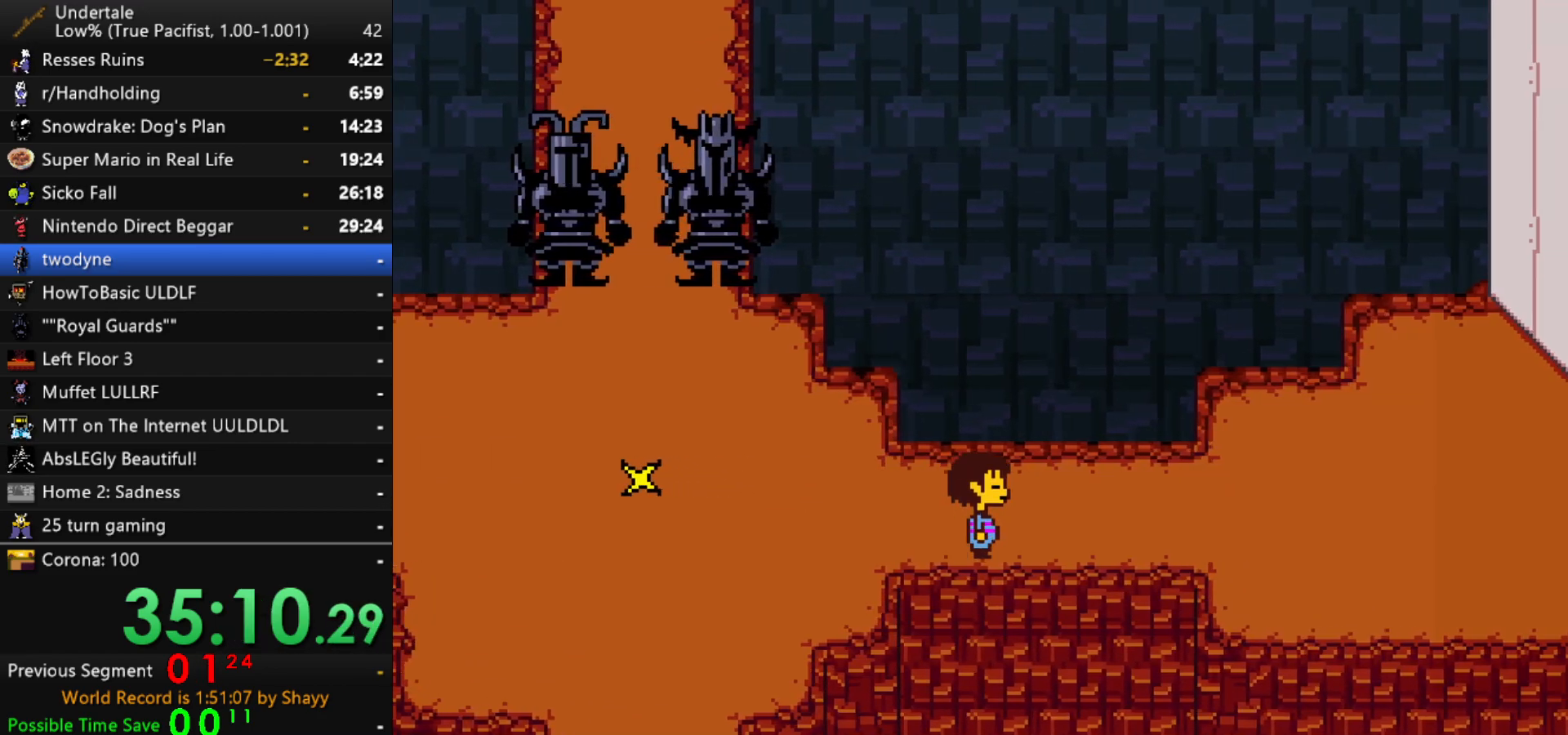
{"keys": ["right"], "events": []}
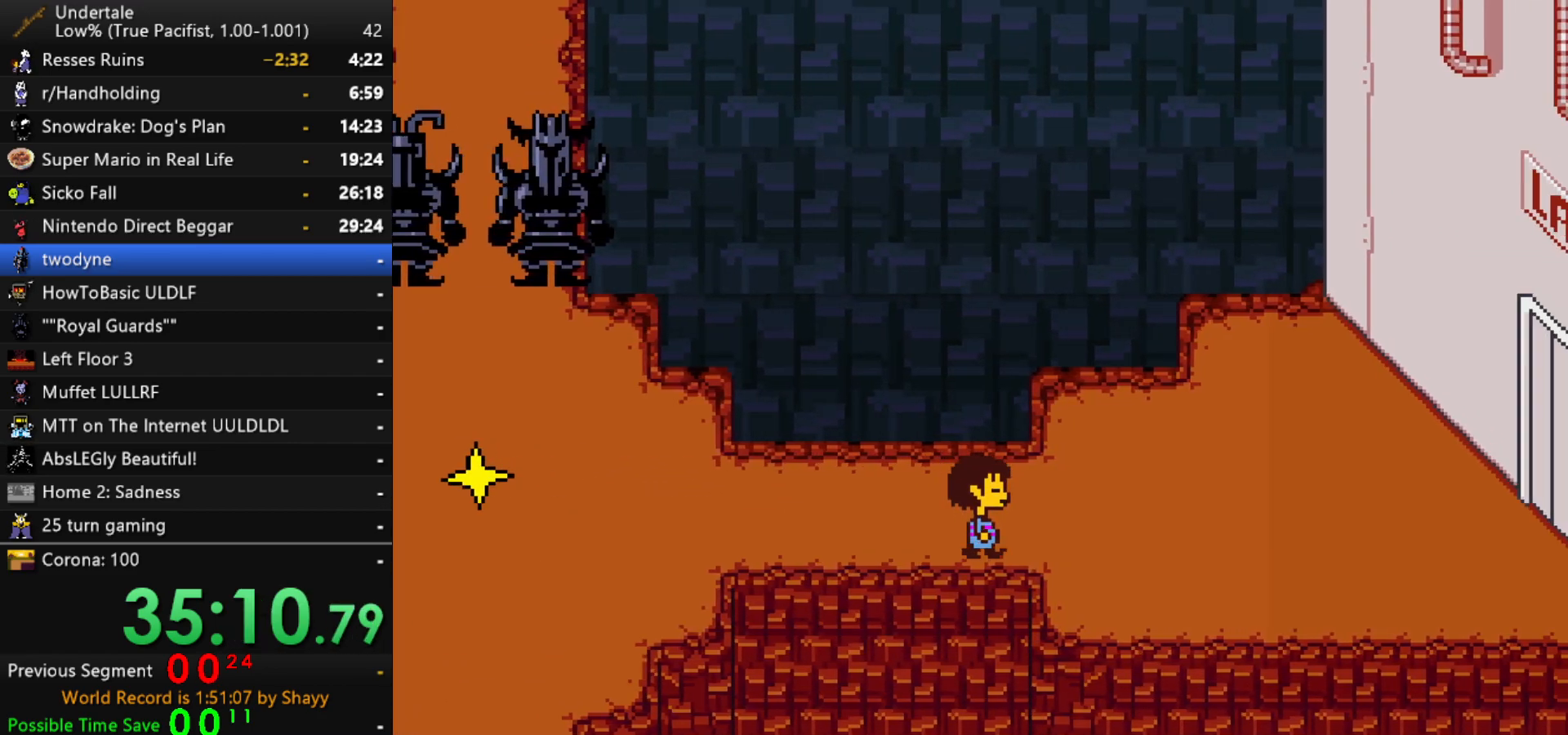
{"keys": ["right"], "events": []}
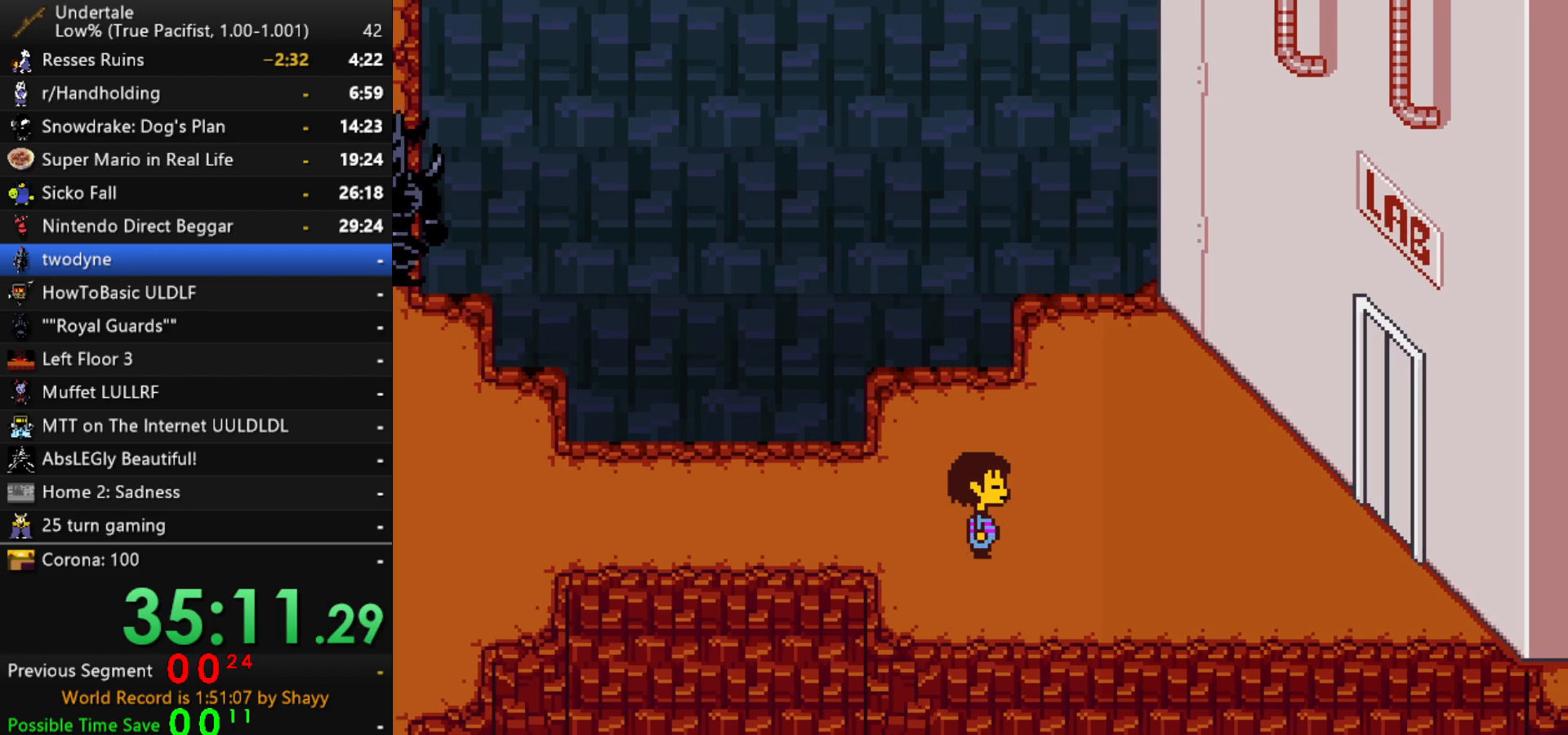
{"keys": ["right"], "events": []}
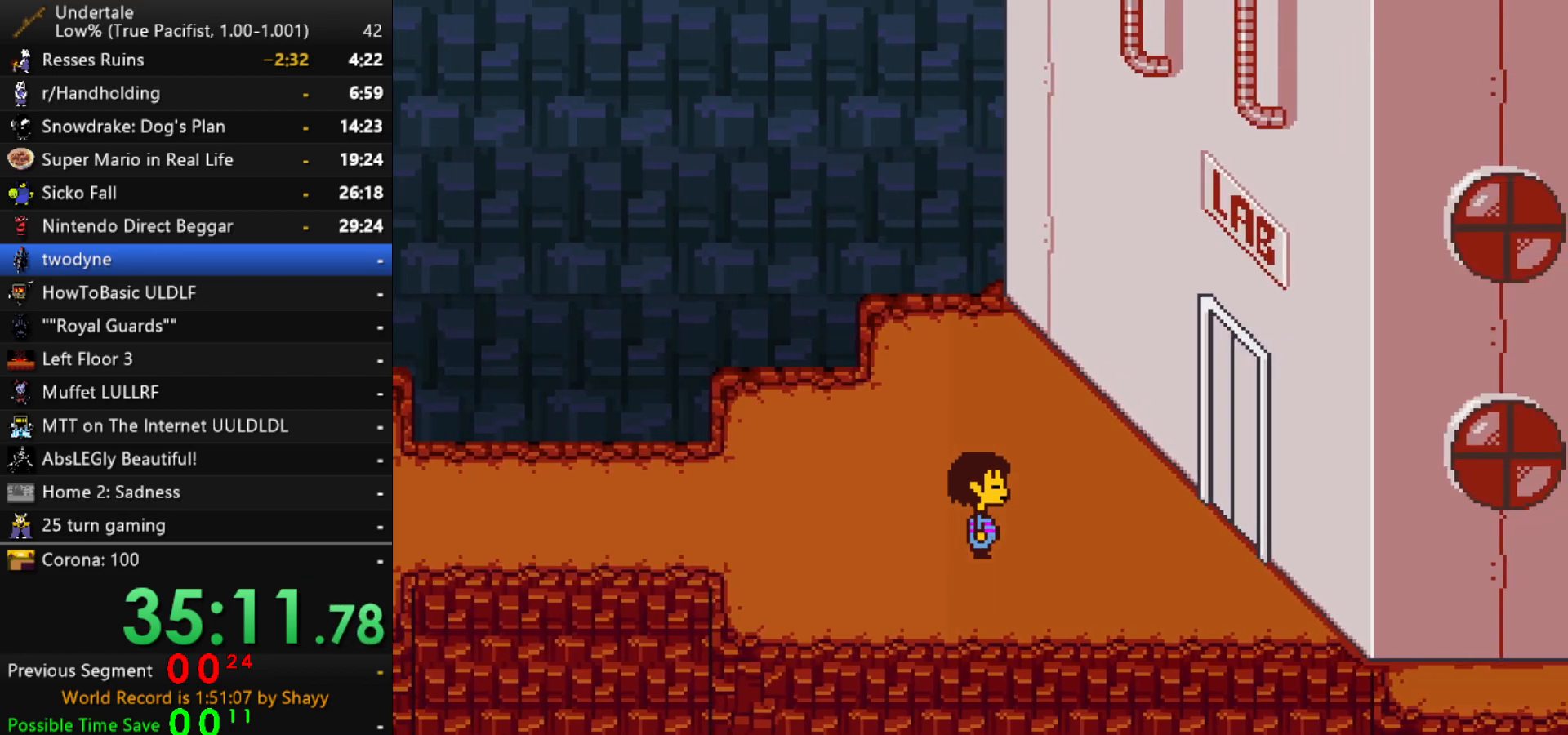
{"keys": ["right"], "events": []}
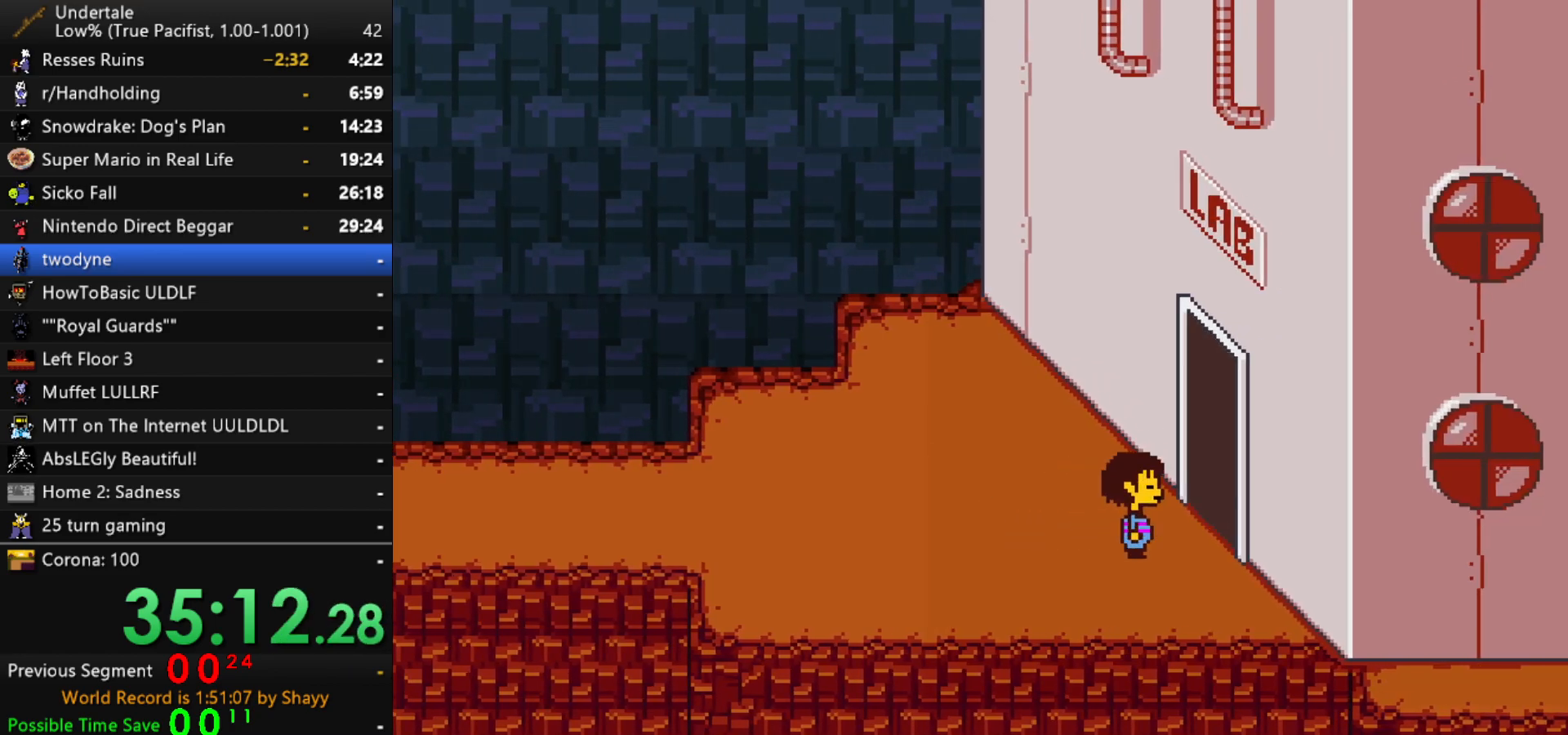
{"keys": ["right"], "events": []}
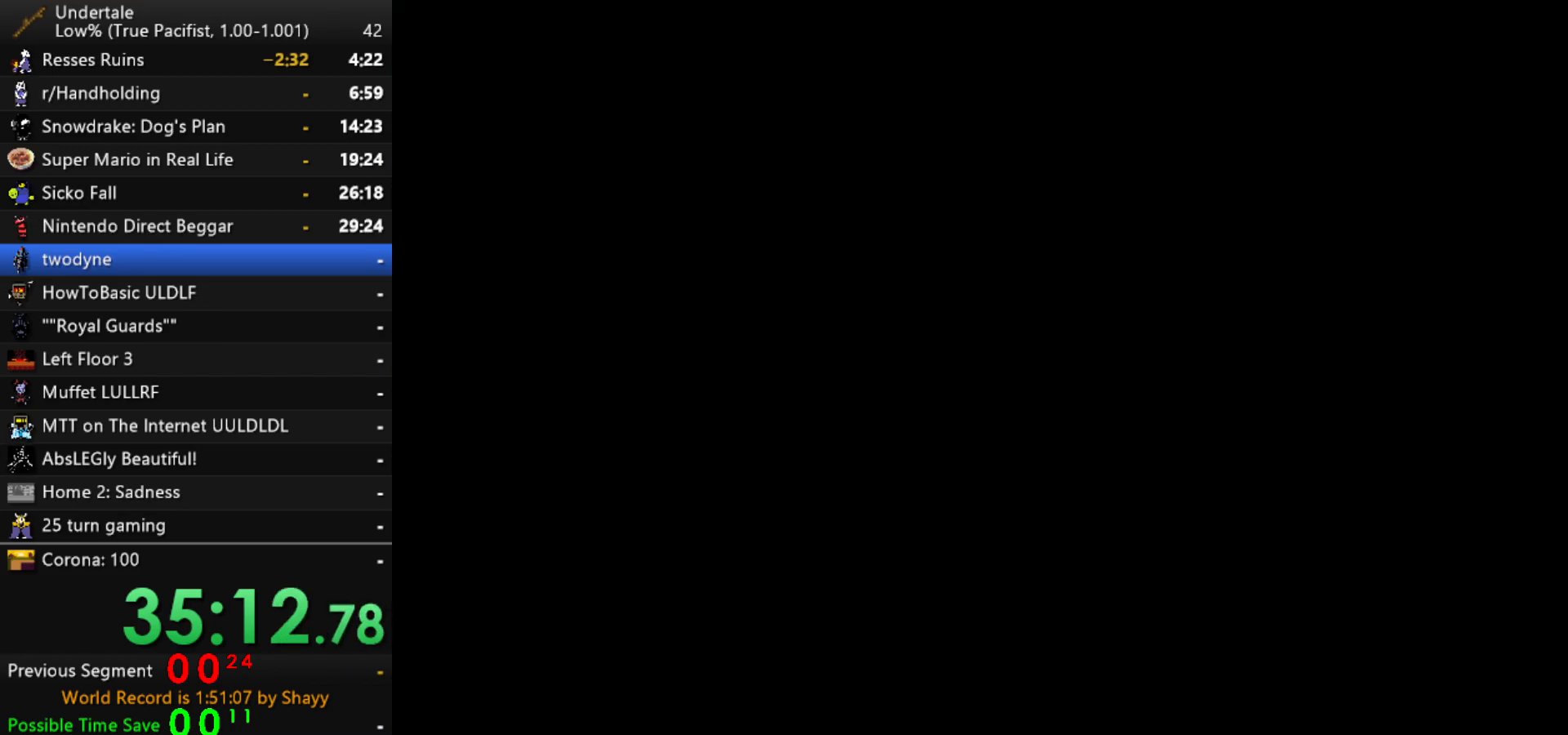
{"keys": ["right"], "events": []}
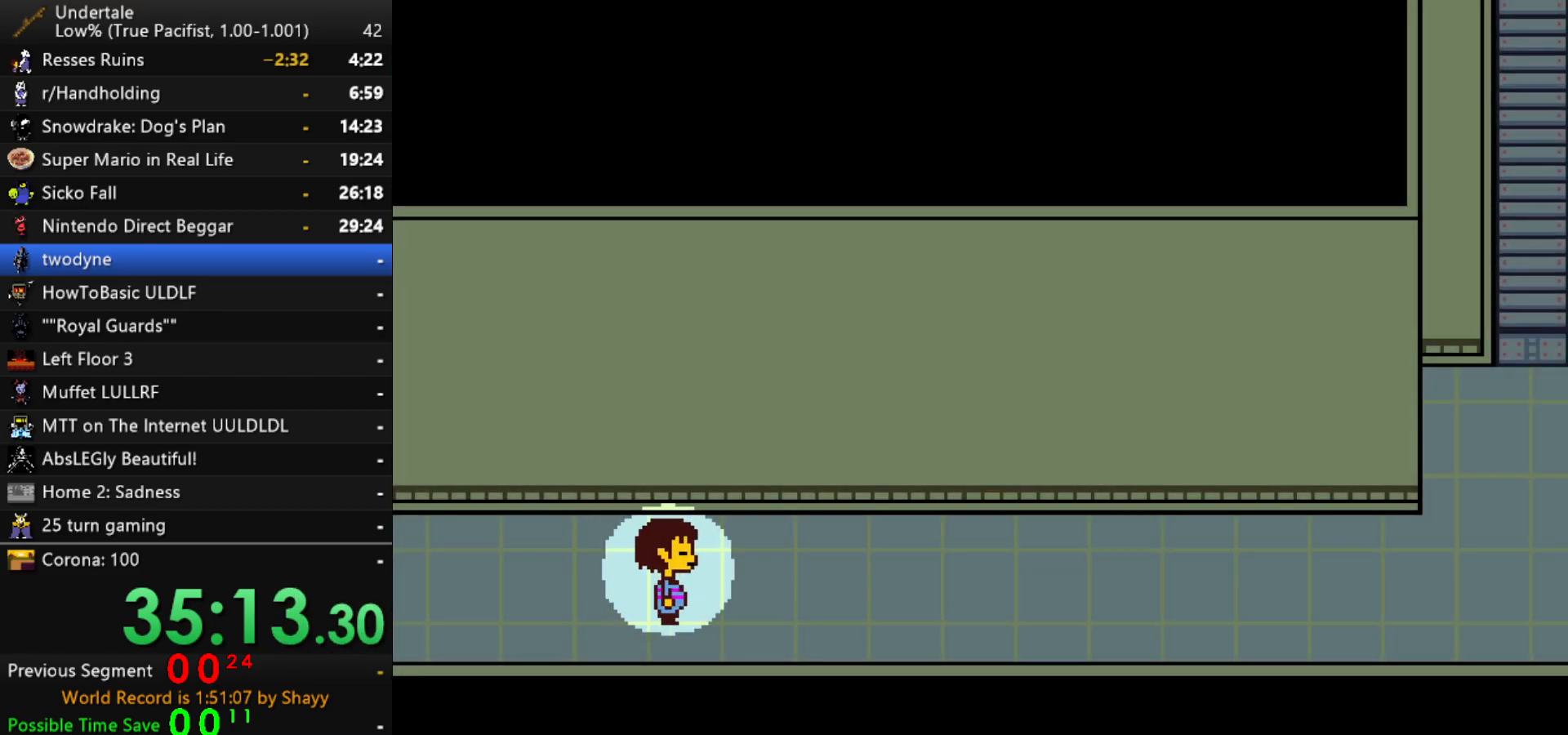
{"keys": ["down", "right", "up"], "events": [[350, "down", "down"], [350, "up", "down"]]}